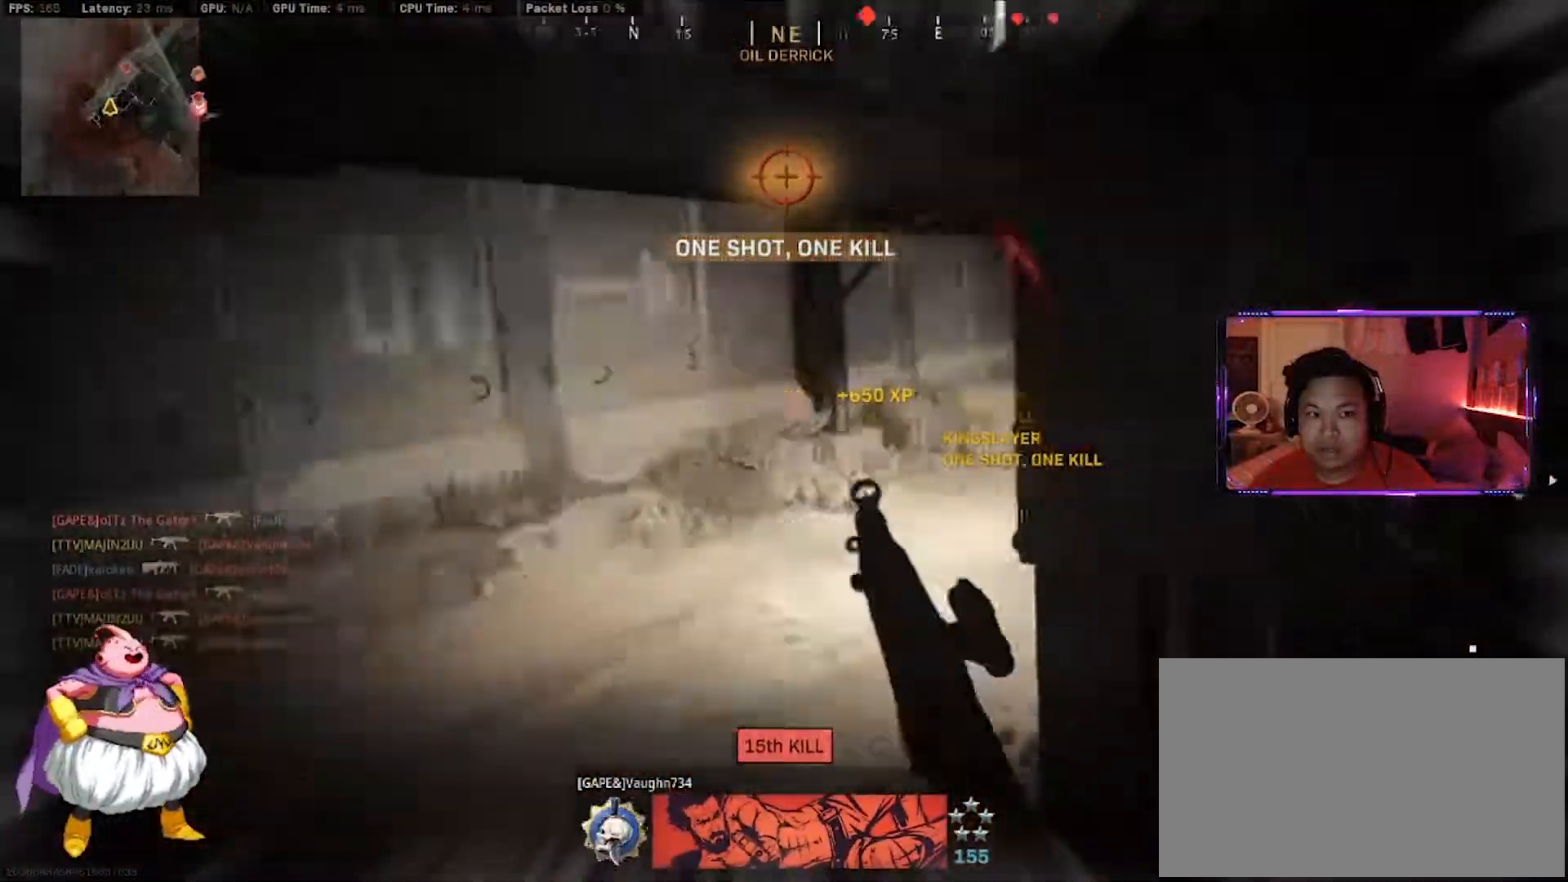
Gameplay with keyboard and mouse; each line is a JSON object with the keys and mouse buttons held at the frame after it. "events" lists presses ("down") and releases ("up") of "1", "2", "3", "4", "5", "a", "alt", "c", "ctrl", "d", "e", "f", "g", "q", "r", "s", "shift", "space", "t", "tab", "v", "w", "x", "z", "mouse_left", "mouse_wheel" and "mouse_right" between this image and that frame as [ms after this image, input, new state], when the widget could be followed in between. "mouse_left", "mouse_wheel", "mouse_right" = the "left", "wheel", "right" buttons of the "mouse" list. No other keys are recorded. "wheel" means that the mouse wheel is clicked or scrolled. Not read: caps_lock mouse_move.
{"keys": ["w"], "mouse": ["left", "right"], "events": [[133, "mouse_right", "down"], [417, "mouse_left", "down"]]}
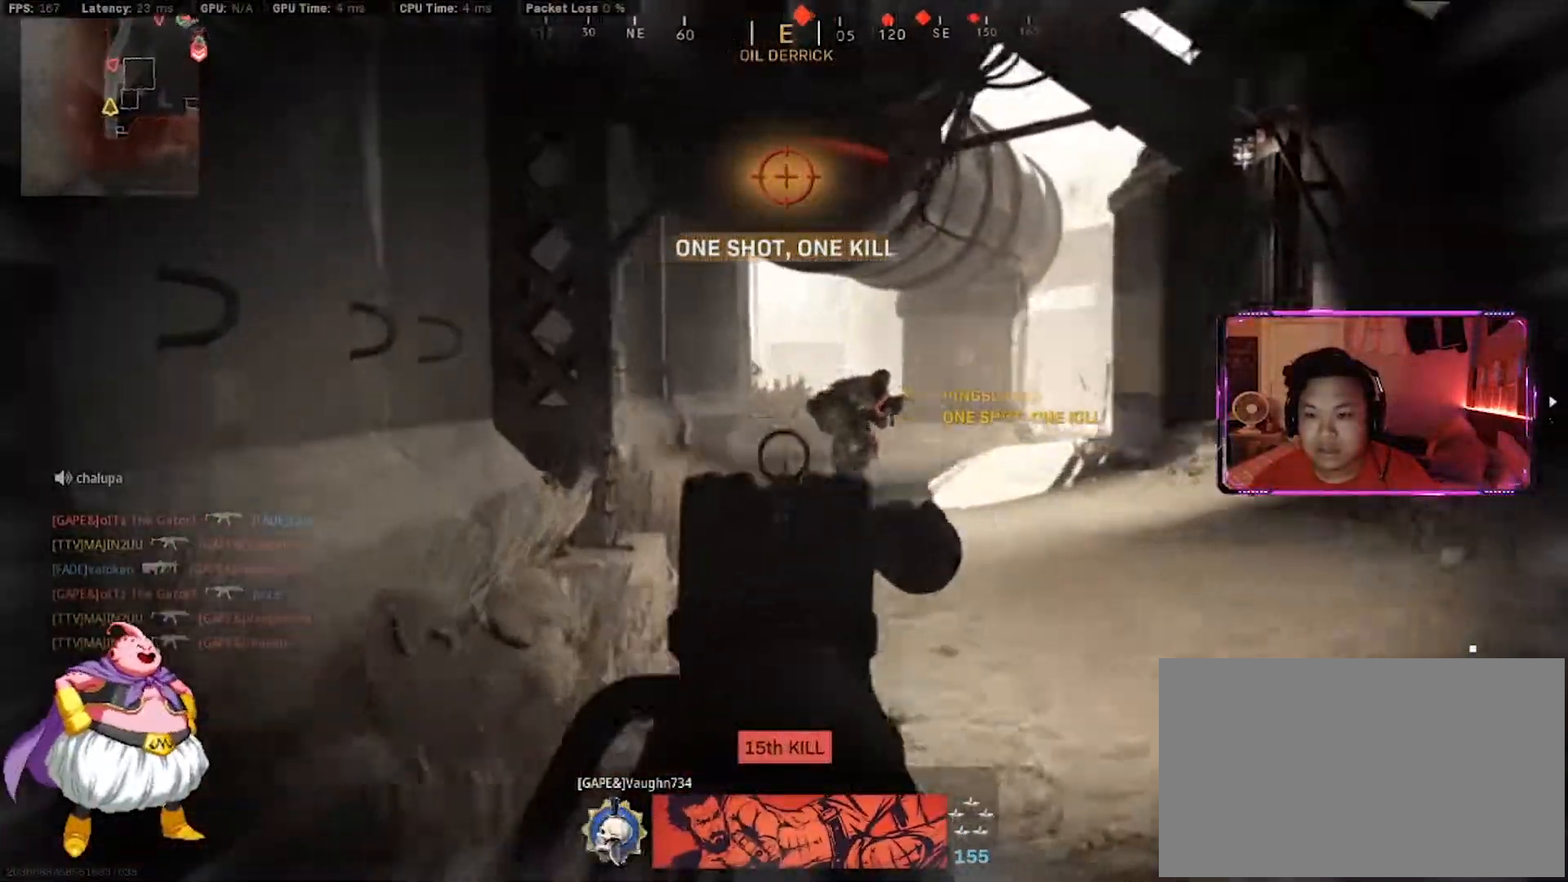
{"keys": ["w"], "mouse": ["left", "right"], "events": []}
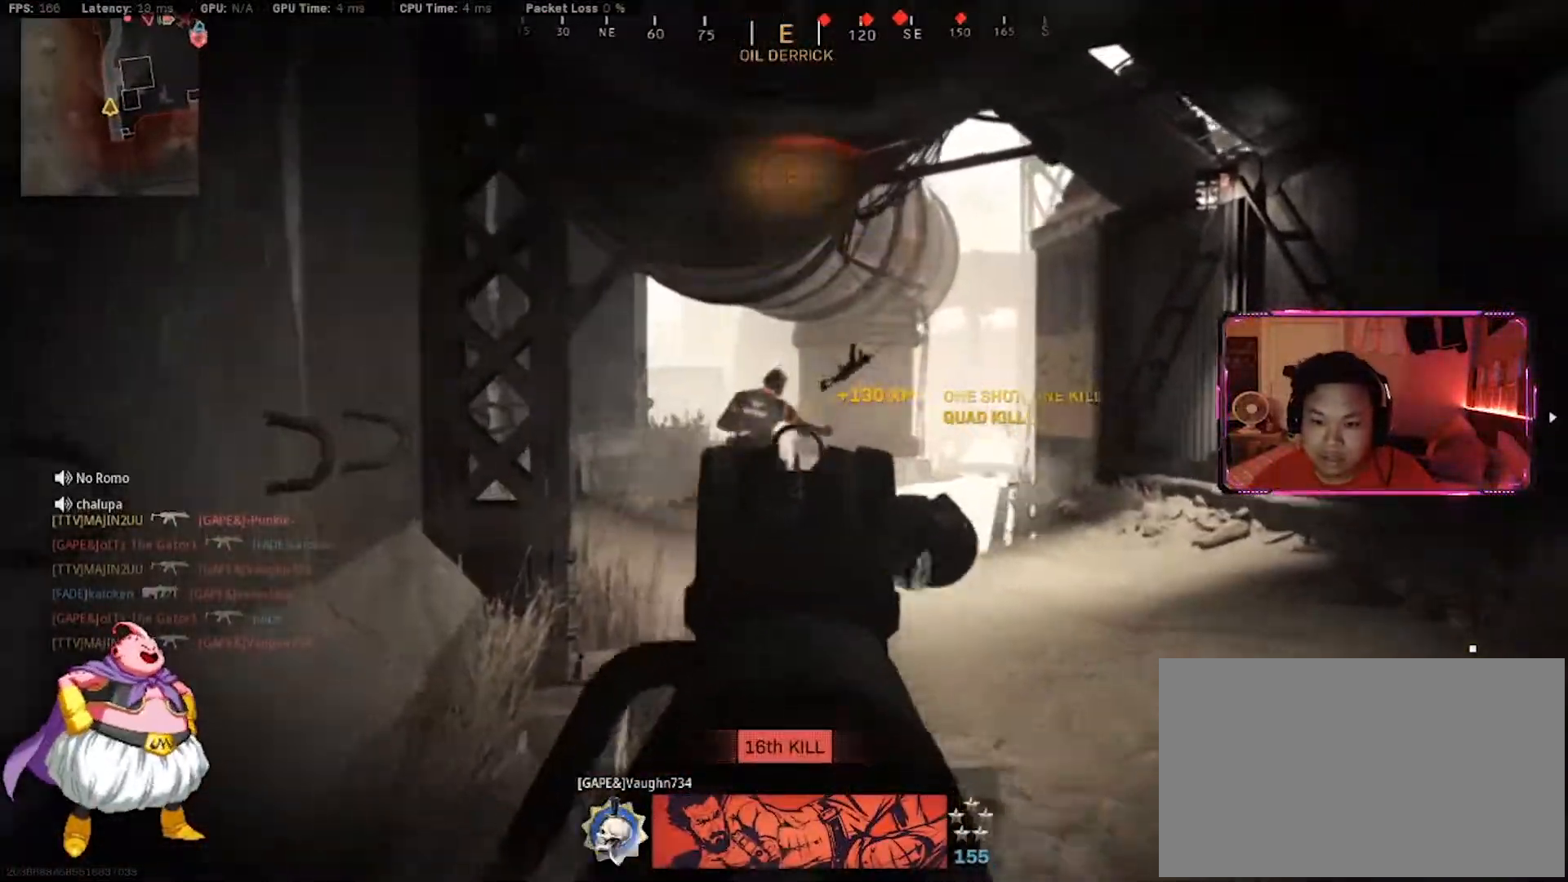
{"keys": ["d", "w"], "mouse": [], "events": [[33, "mouse_left", "up"], [33, "mouse_right", "up"], [83, "r", "down"], [133, "shift", "down"], [217, "r", "up"], [217, "shift", "up"], [367, "d", "down"]]}
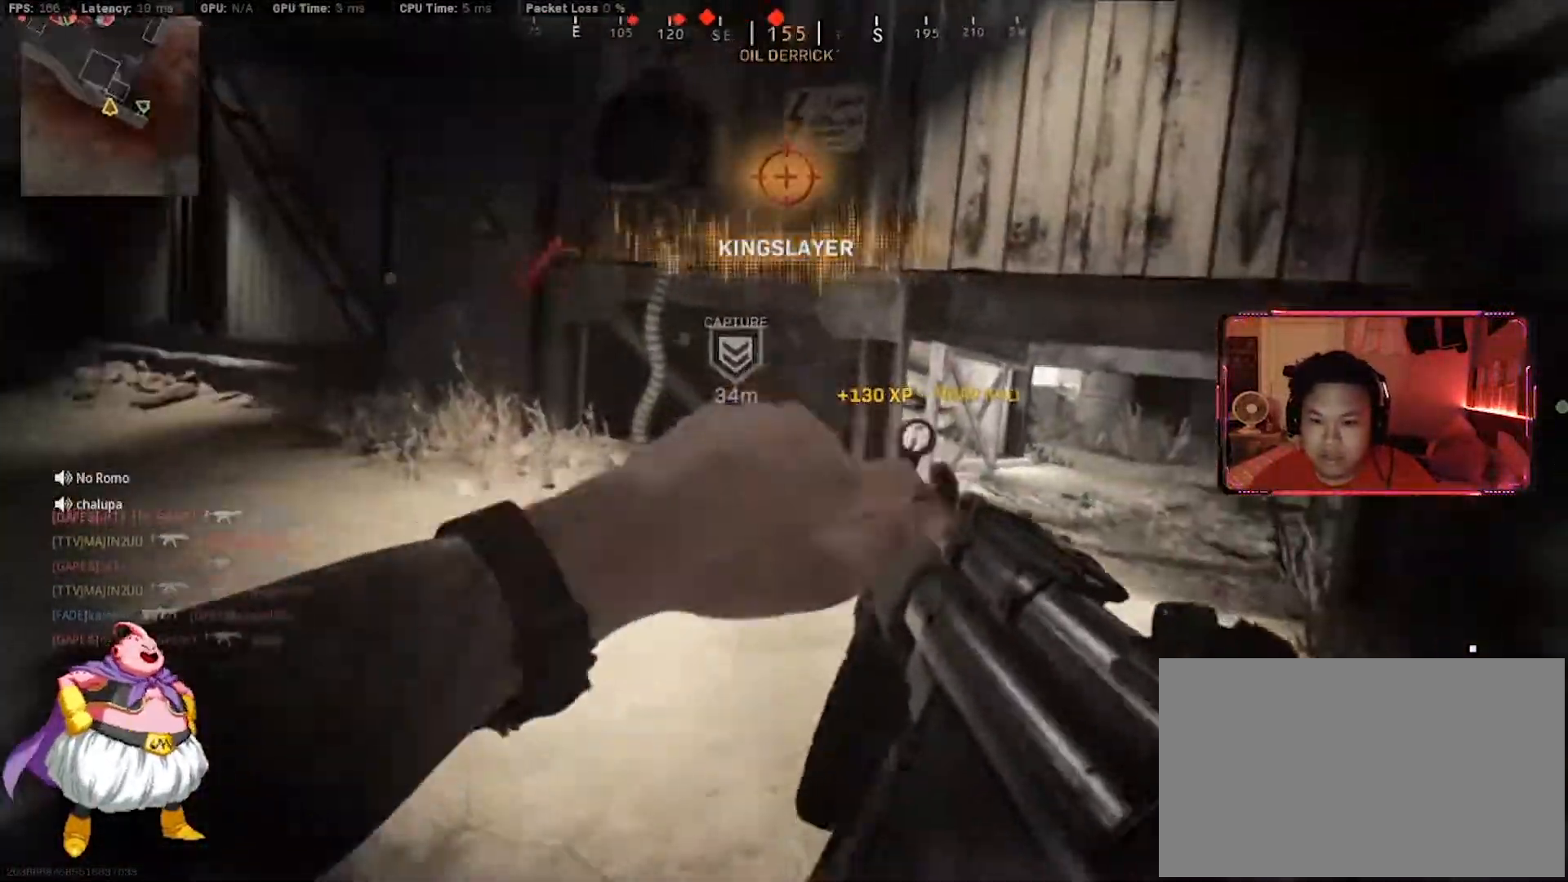
{"keys": ["d", "w"], "mouse": [], "events": [[183, "space", "down"], [383, "space", "up"]]}
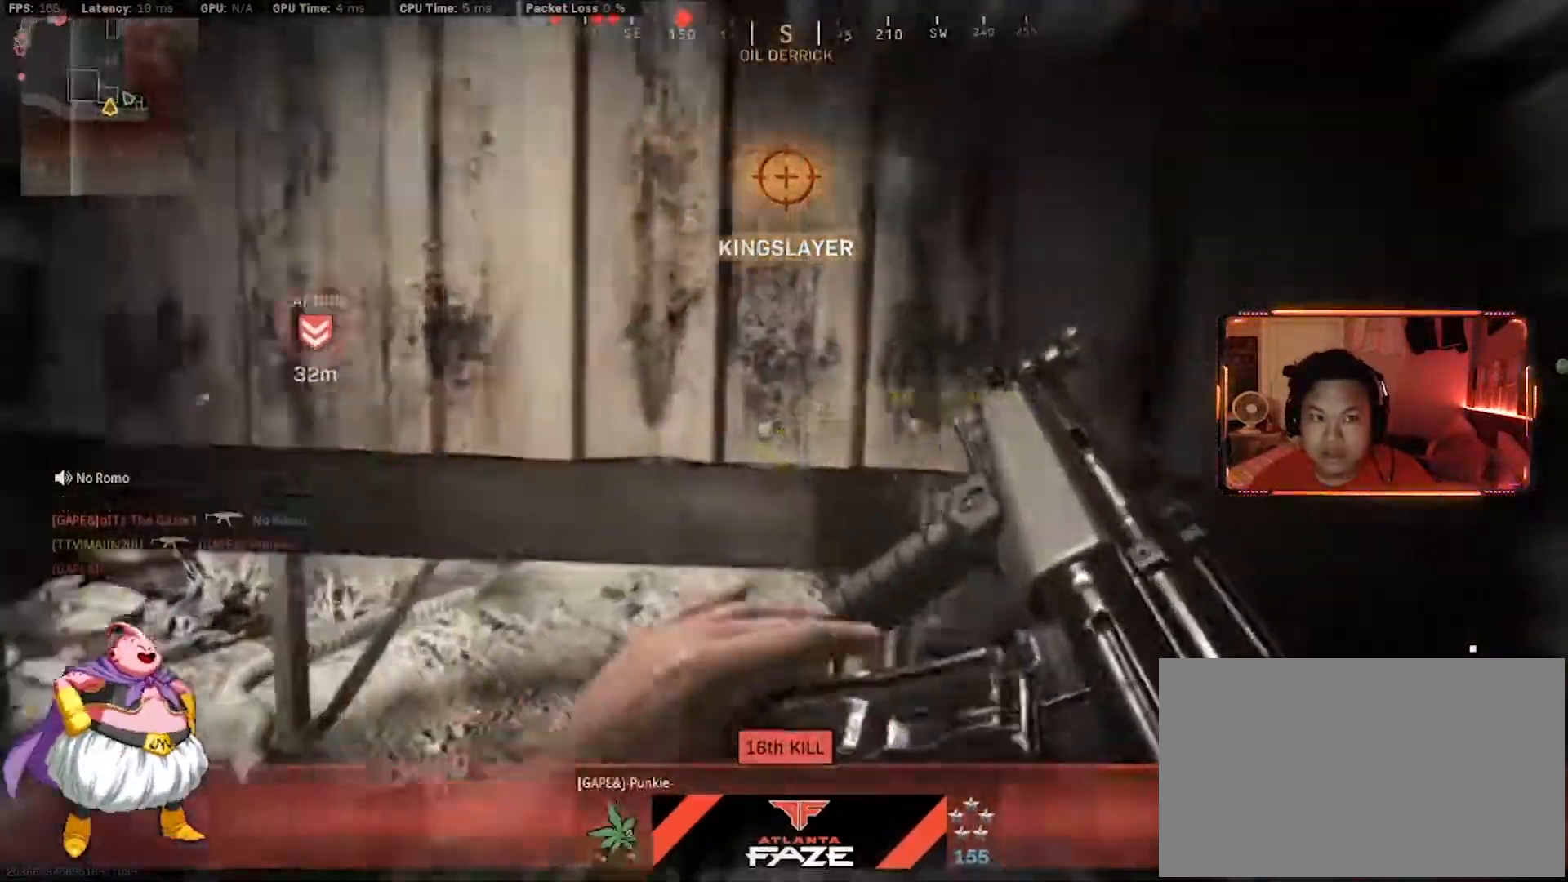
{"keys": ["d"], "mouse": [], "events": [[150, "w", "up"]]}
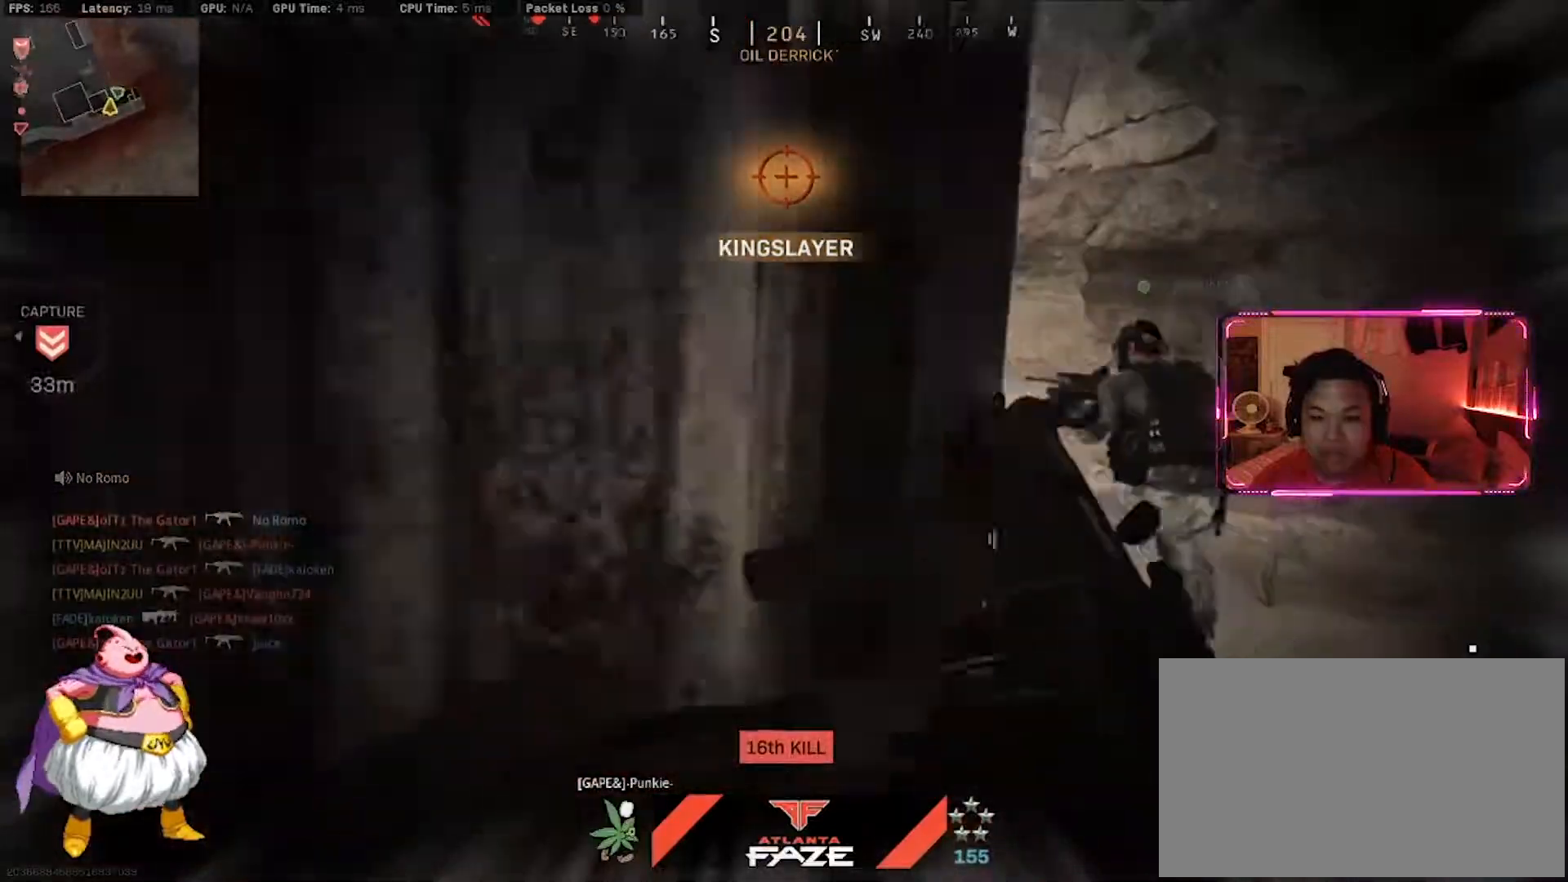
{"keys": ["a"], "mouse": [], "events": [[267, "d", "up"], [267, "w", "down"], [367, "a", "down"], [450, "w", "up"]]}
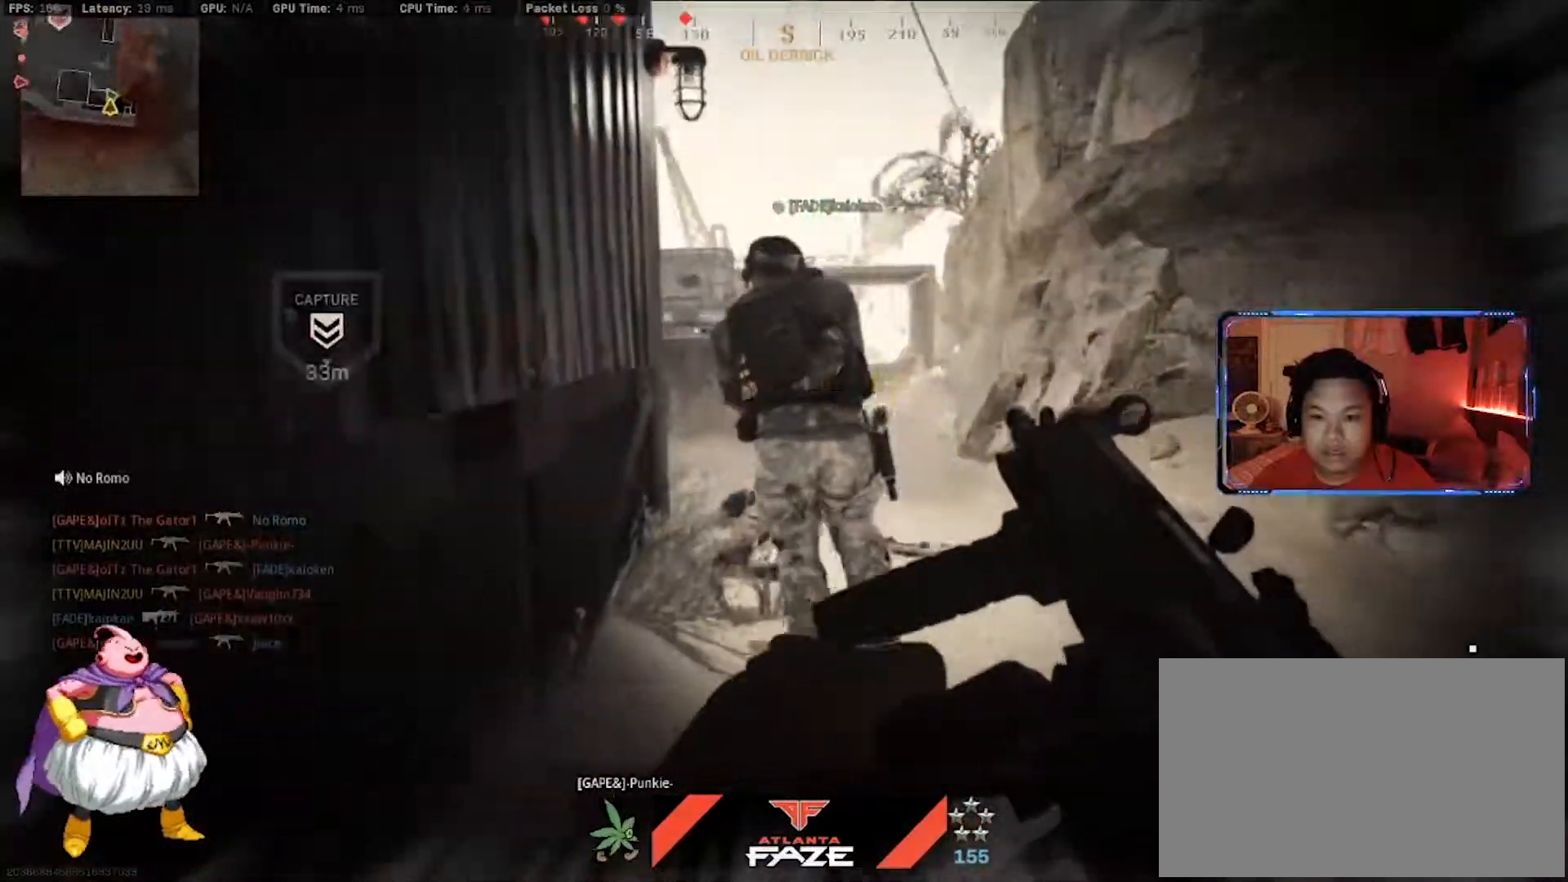
{"keys": ["a", "shift", "w"], "mouse": [], "events": [[467, "shift", "down"], [467, "w", "down"]]}
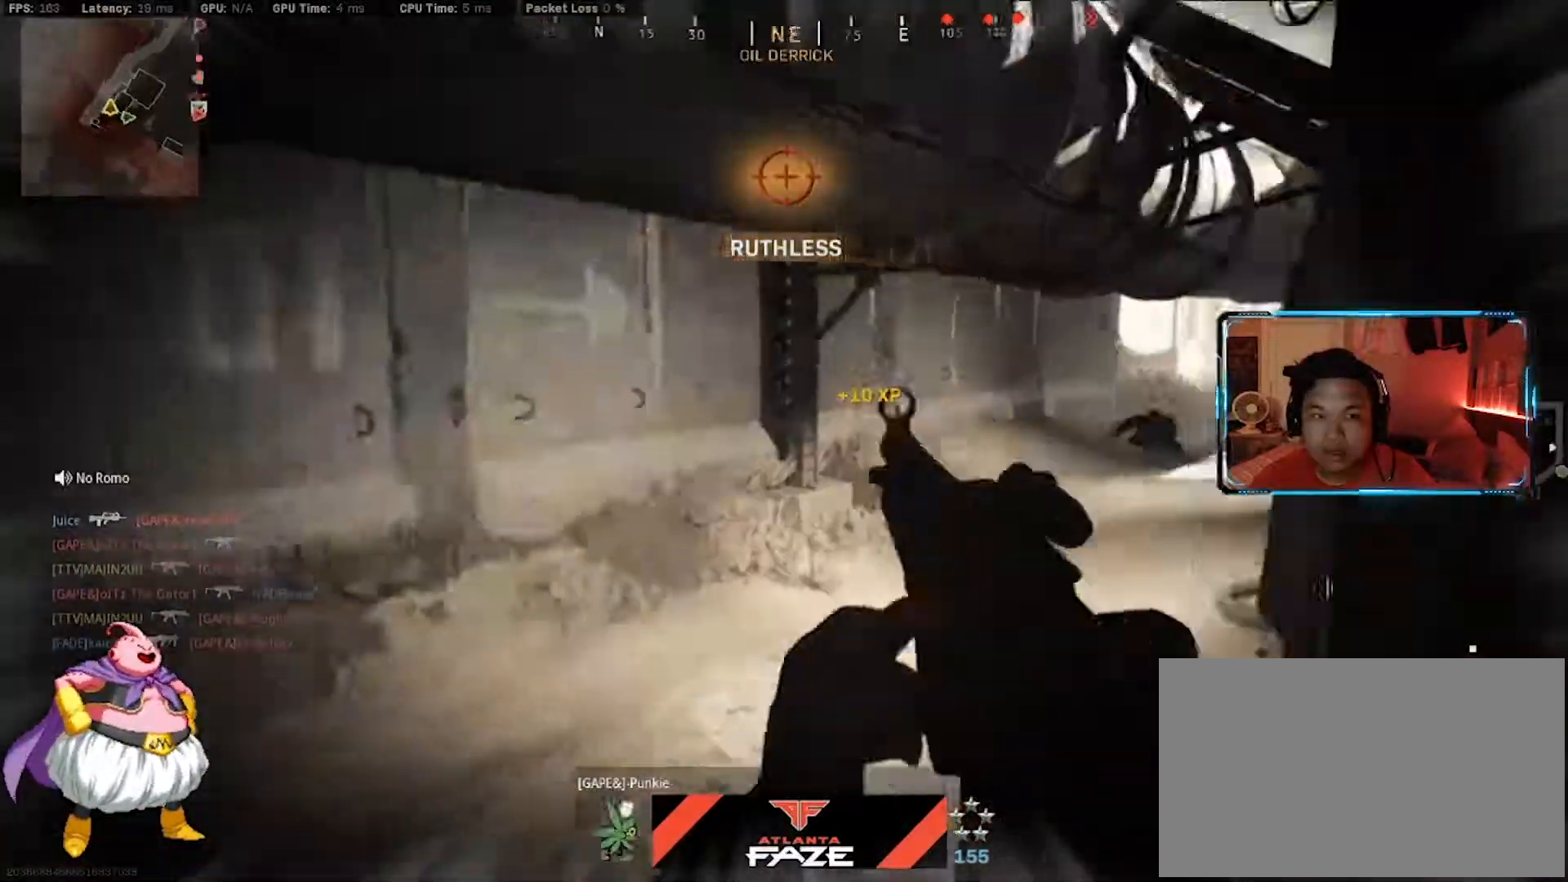
{"keys": ["d", "q", "w"], "mouse": [], "events": [[150, "shift", "up"], [250, "a", "up"], [433, "q", "down"], [483, "d", "down"]]}
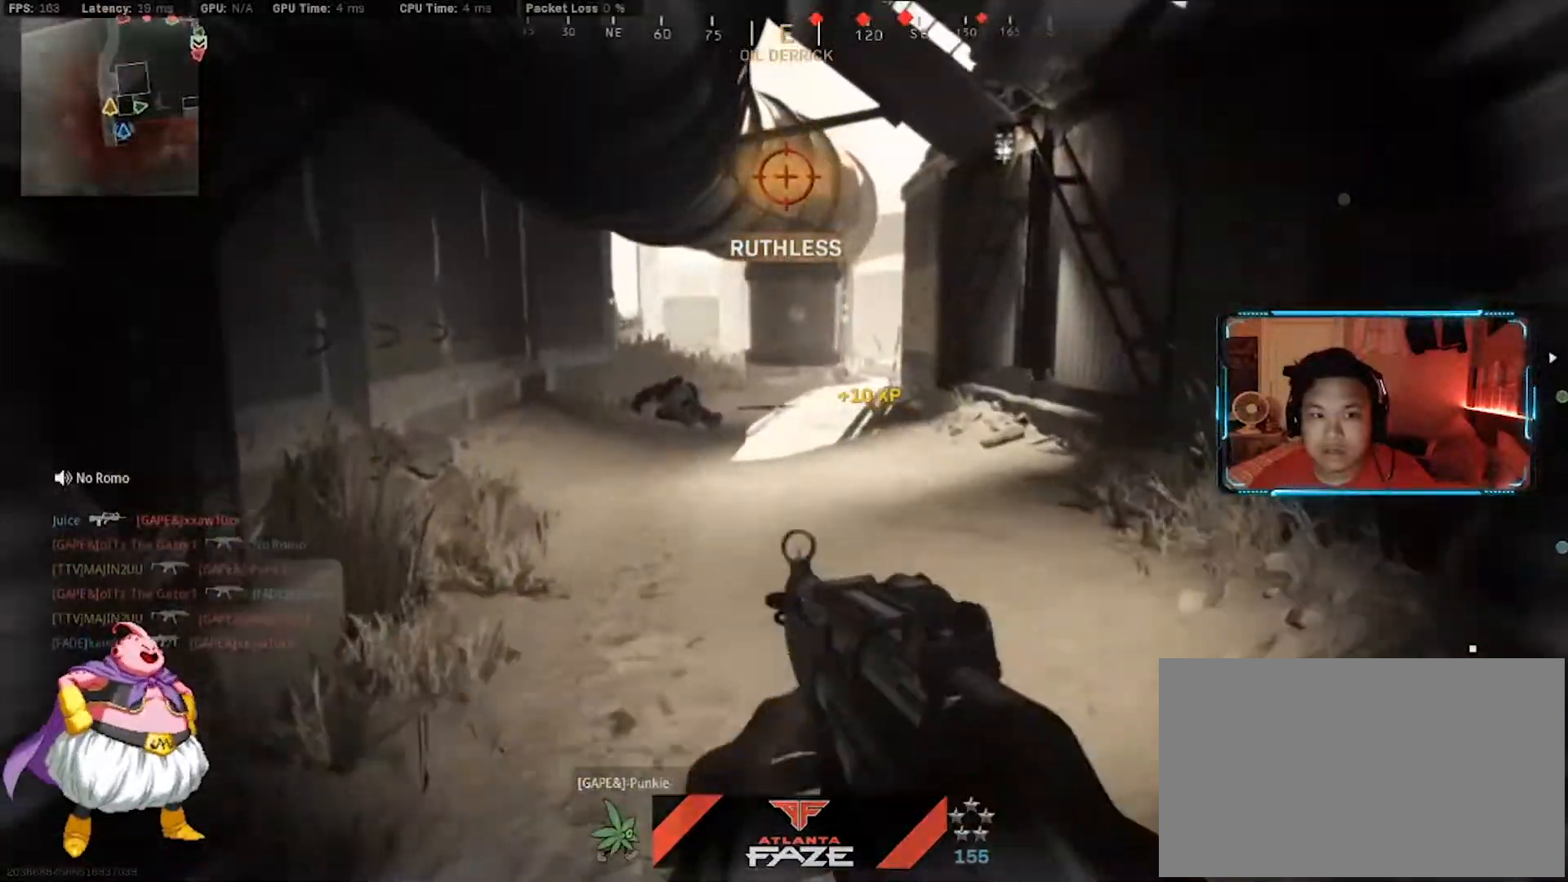
{"keys": ["a", "w"], "mouse": [], "events": [[33, "q", "up"], [167, "shift", "down"], [267, "a", "down"], [367, "a", "up"], [367, "shift", "up"], [400, "a", "down"], [500, "d", "up"]]}
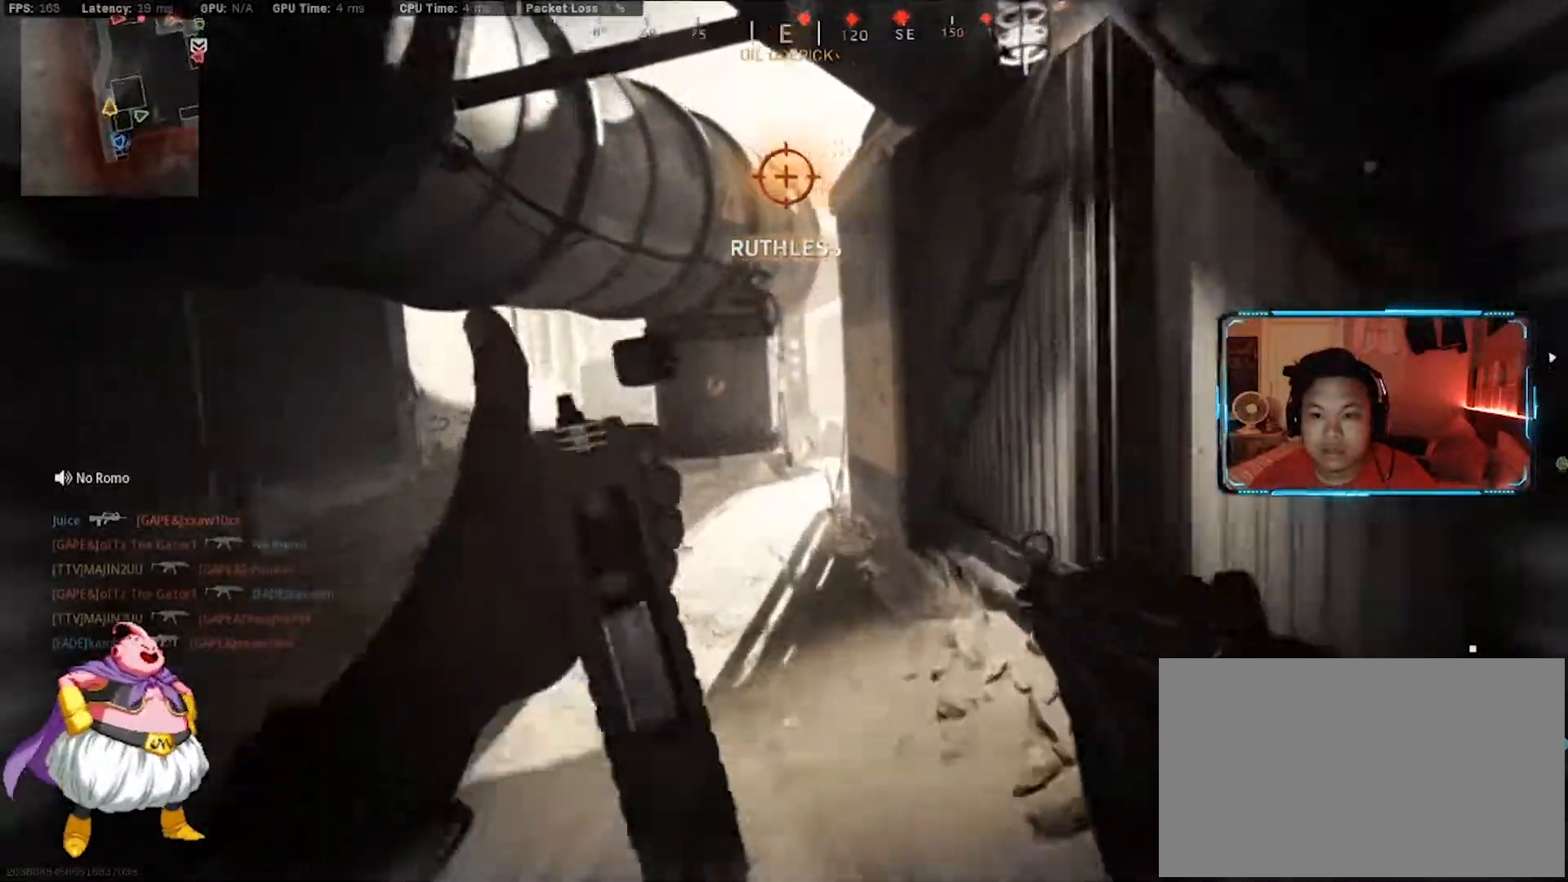
{"keys": ["a", "w"], "mouse": [], "events": [[50, "shift", "down"], [283, "shift", "up"]]}
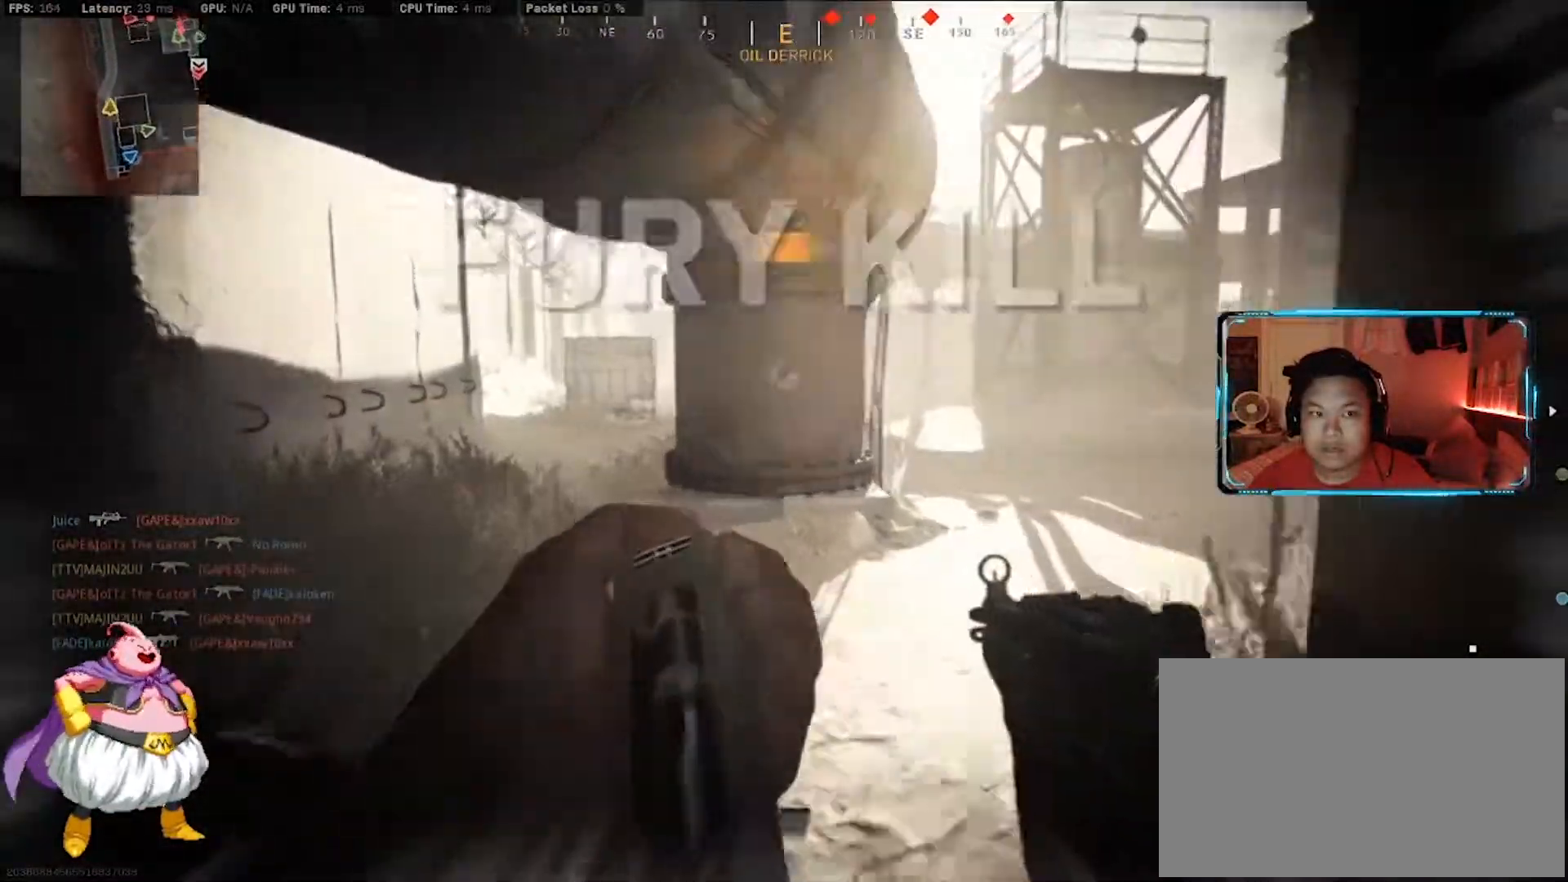
{"keys": ["a", "shift", "w"], "mouse": [], "events": [[67, "shift", "down"], [250, "a", "up"], [250, "shift", "up"], [300, "d", "down"], [383, "shift", "down"], [433, "a", "down"], [483, "d", "up"]]}
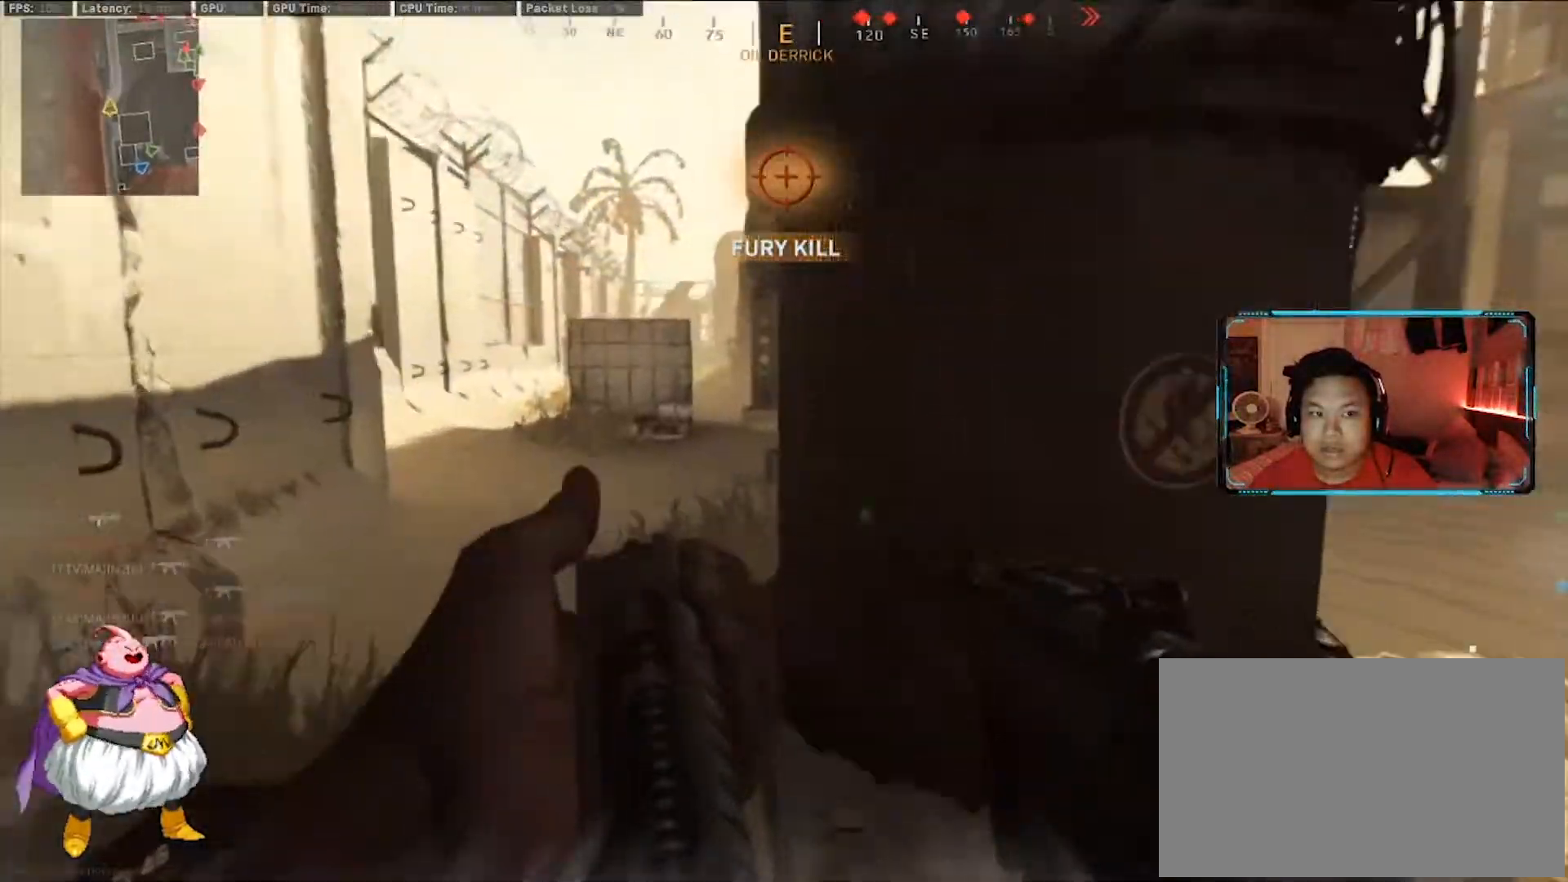
{"keys": ["a", "w"], "mouse": [], "events": [[83, "shift", "up"], [217, "shift", "down"], [400, "a", "up"], [400, "d", "down"], [400, "shift", "up"], [450, "a", "down"], [500, "d", "up"]]}
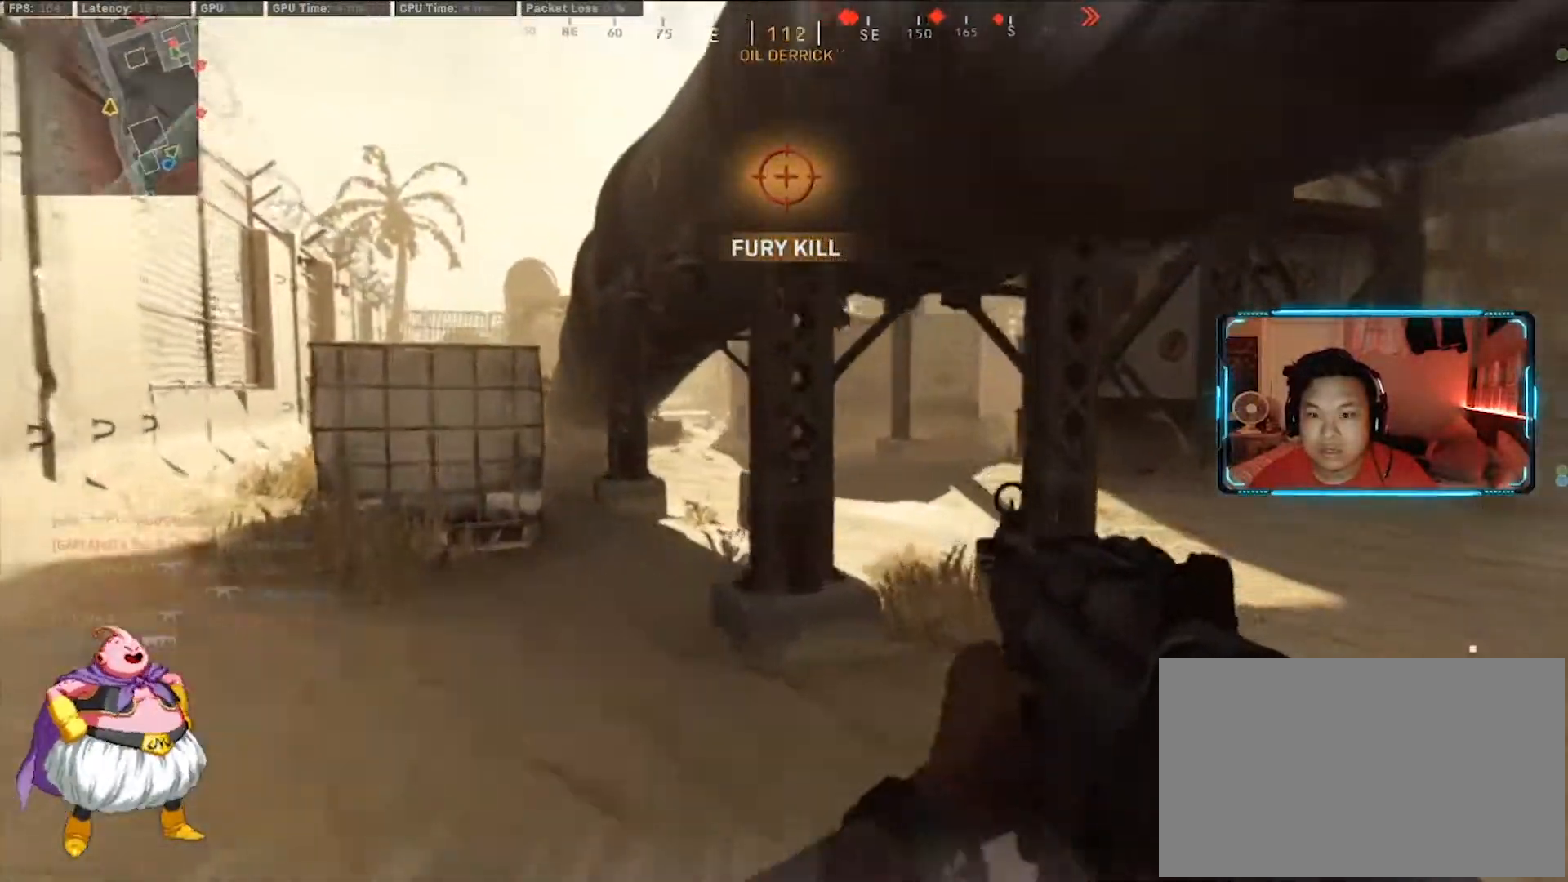
{"keys": ["a", "w"], "mouse": [], "events": []}
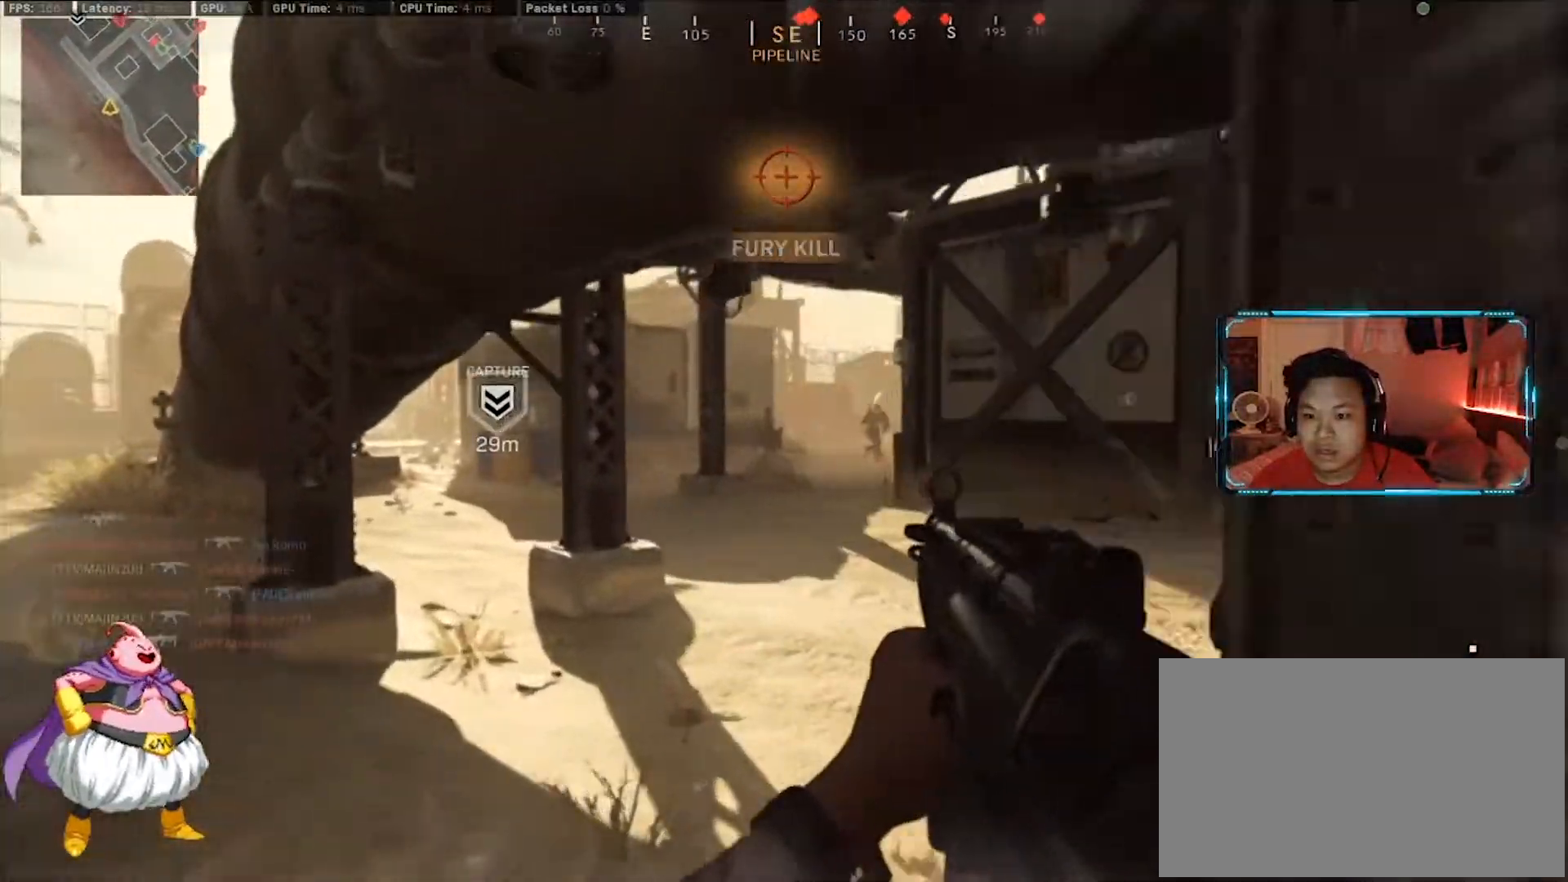
{"keys": ["a", "w"], "mouse": ["left", "right"], "events": [[67, "mouse_right", "down"], [117, "a", "up"], [150, "d", "down"], [200, "mouse_left", "down"], [300, "a", "down"], [300, "d", "up"]]}
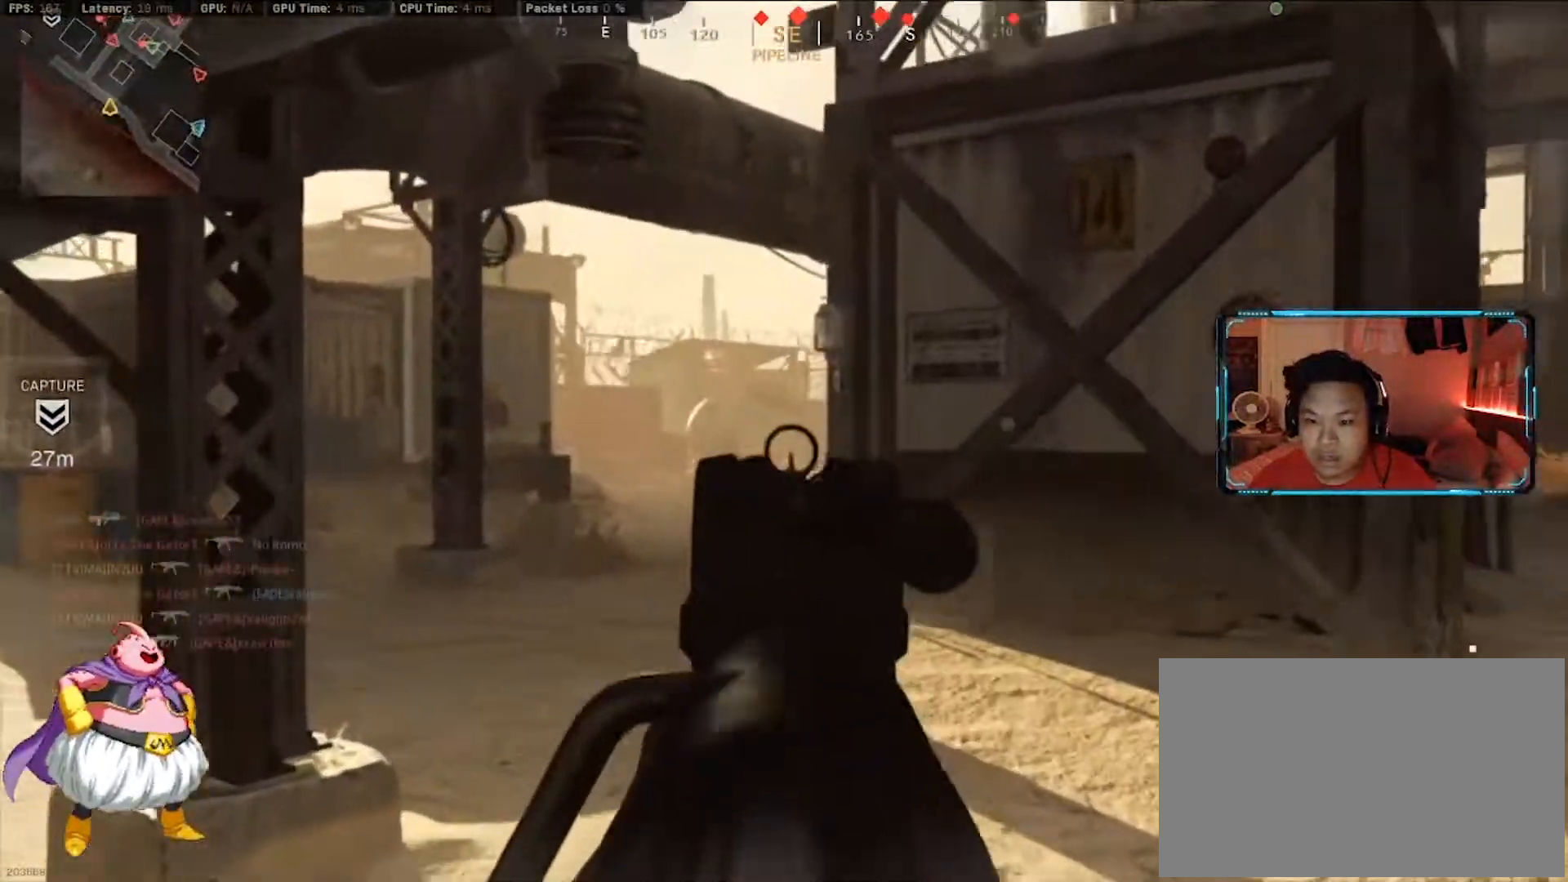
{"keys": ["a", "w"], "mouse": [], "events": [[133, "a", "up"], [167, "d", "down"], [167, "mouse_left", "up"], [167, "mouse_right", "up"], [217, "shift", "down"], [267, "a", "down"], [317, "d", "up"], [367, "shift", "up"]]}
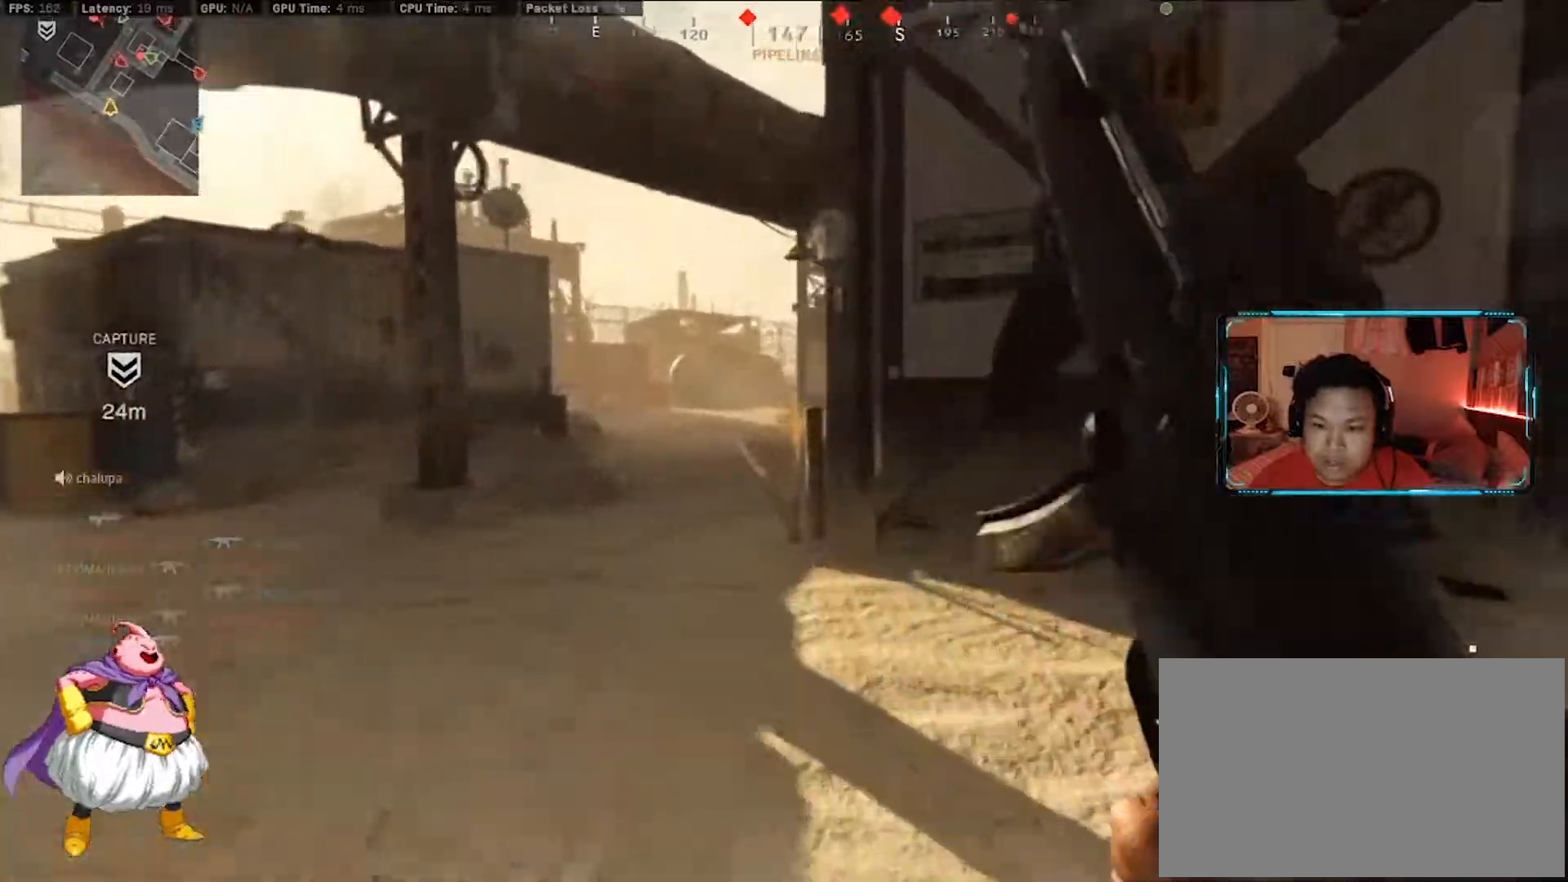
{"keys": ["a", "w"], "mouse": ["left", "right"], "events": [[233, "space", "down"], [283, "mouse_right", "down"], [367, "space", "up"], [467, "mouse_left", "down"]]}
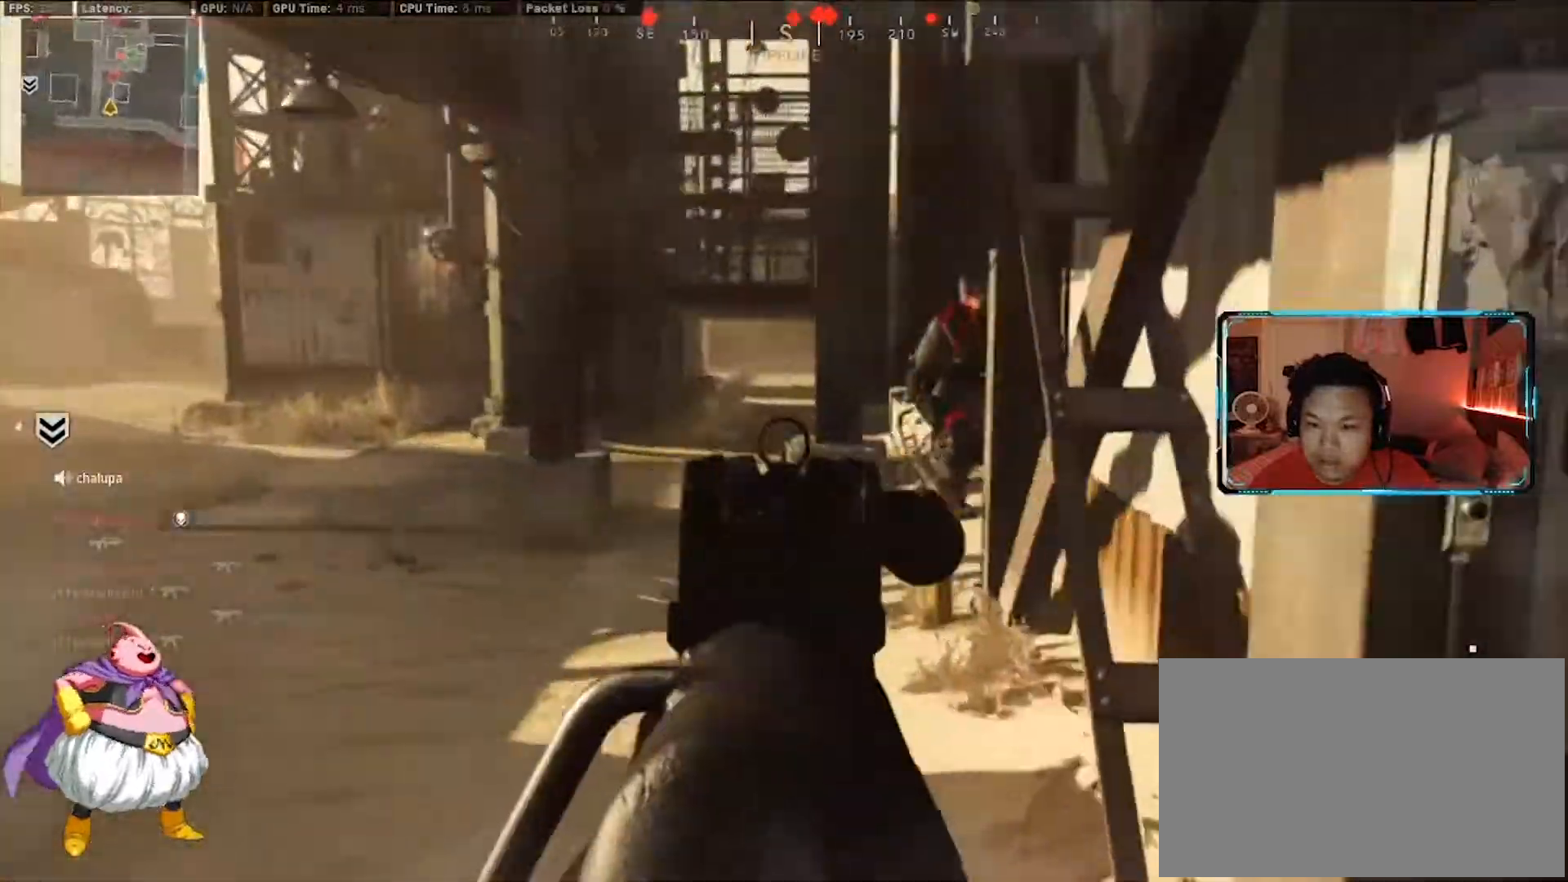
{"keys": ["a", "w"], "mouse": [], "events": [[433, "mouse_left", "up"], [433, "mouse_right", "up"]]}
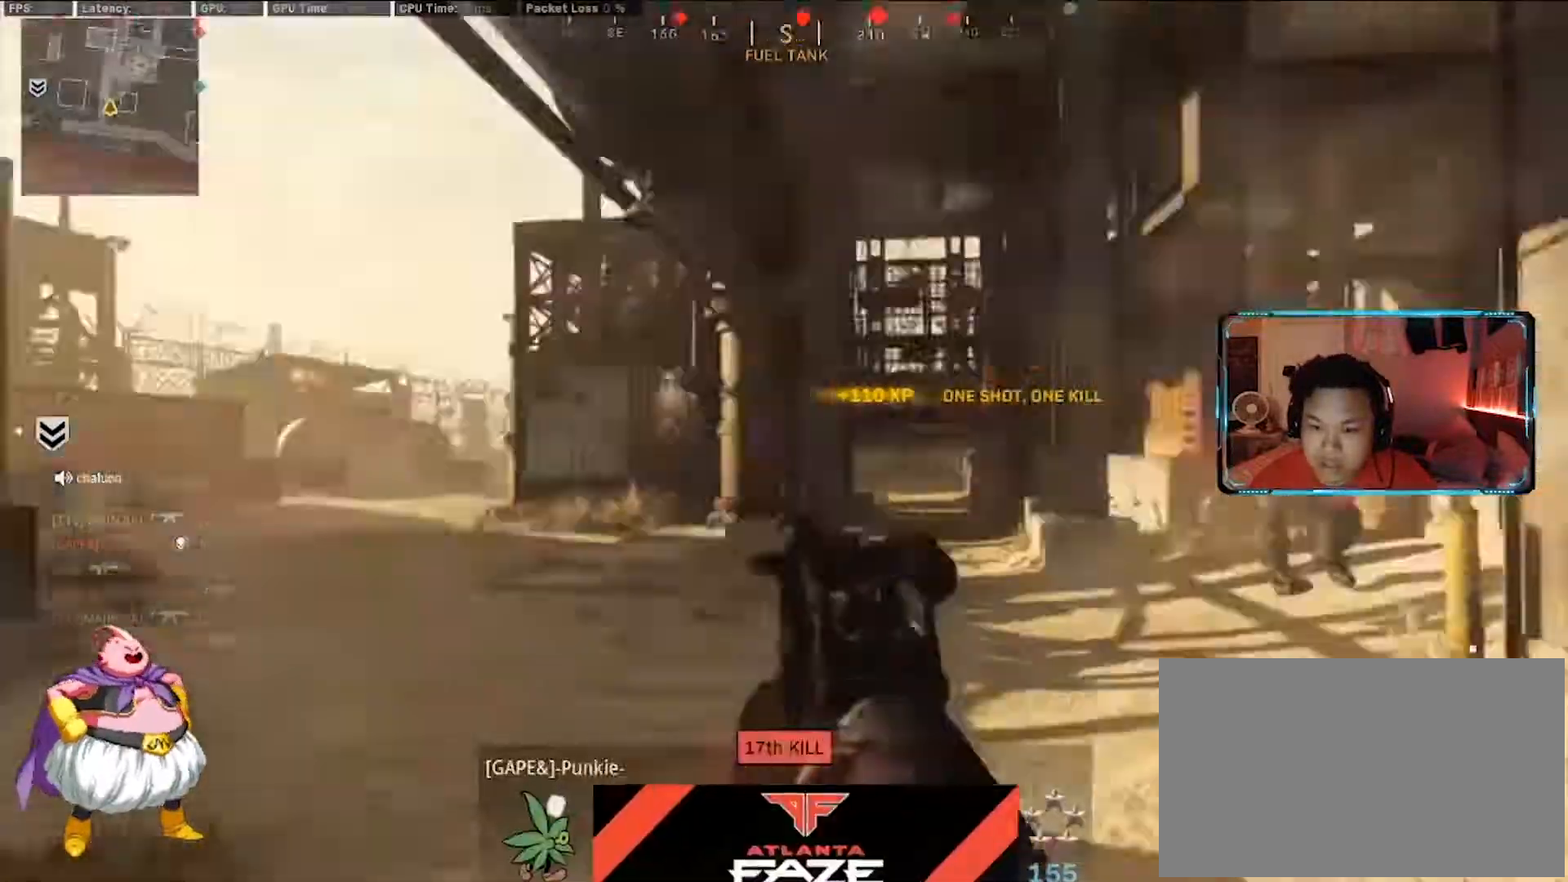
{"keys": ["a", "w"], "mouse": [], "events": [[33, "shift", "down"], [117, "a", "up"], [167, "d", "down"], [167, "shift", "up"], [267, "a", "down"], [267, "d", "up"]]}
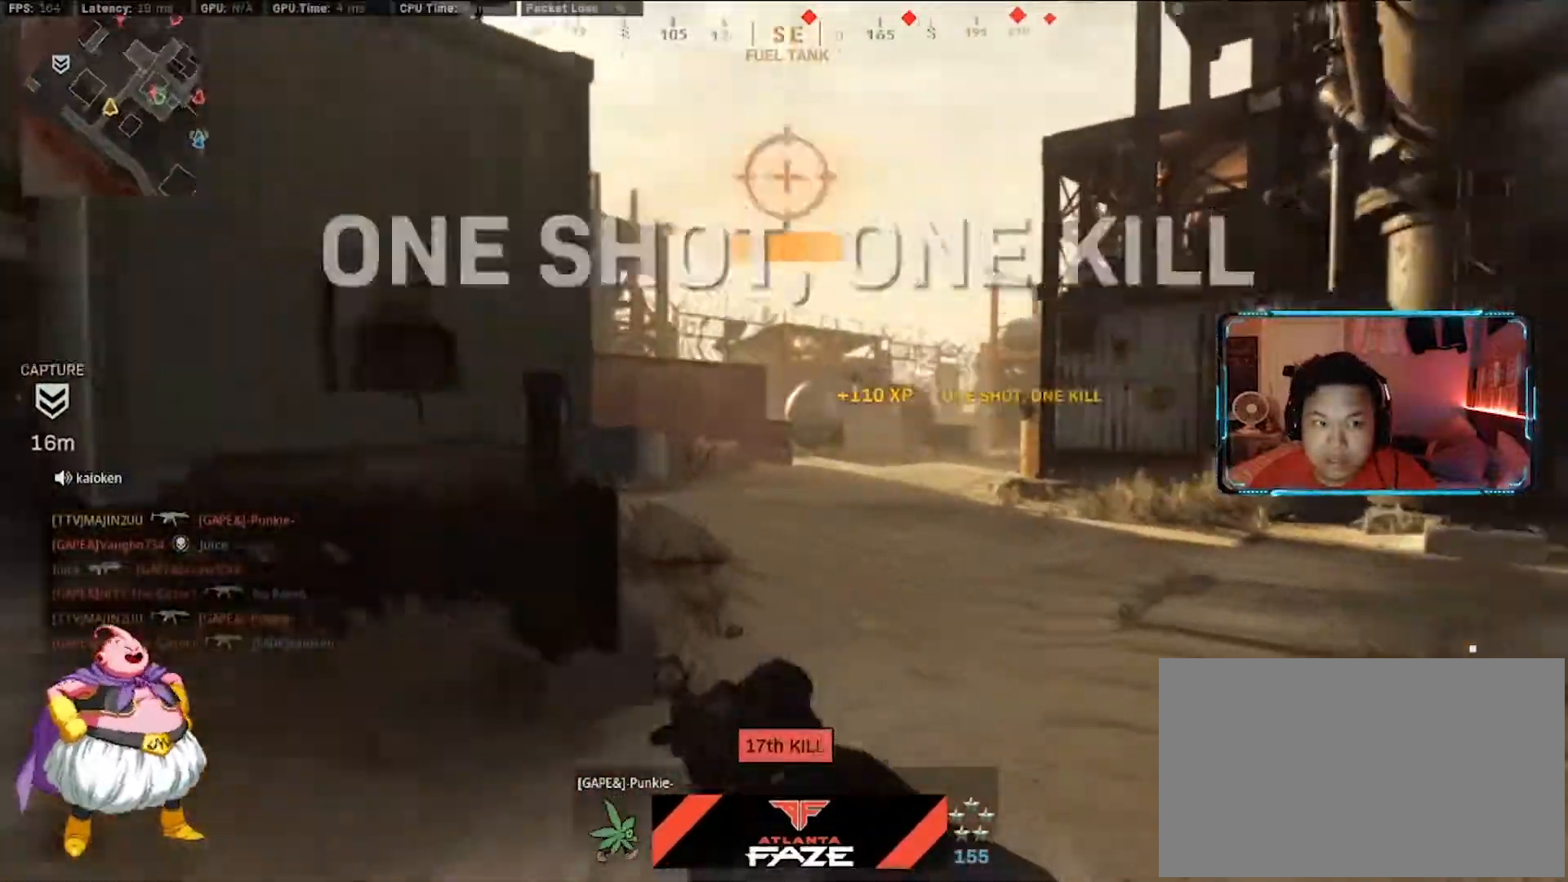
{"keys": ["a", "w"], "mouse": ["right"], "events": [[133, "a", "up"], [133, "d", "down"], [283, "a", "down"], [333, "d", "up"], [383, "mouse_right", "down"]]}
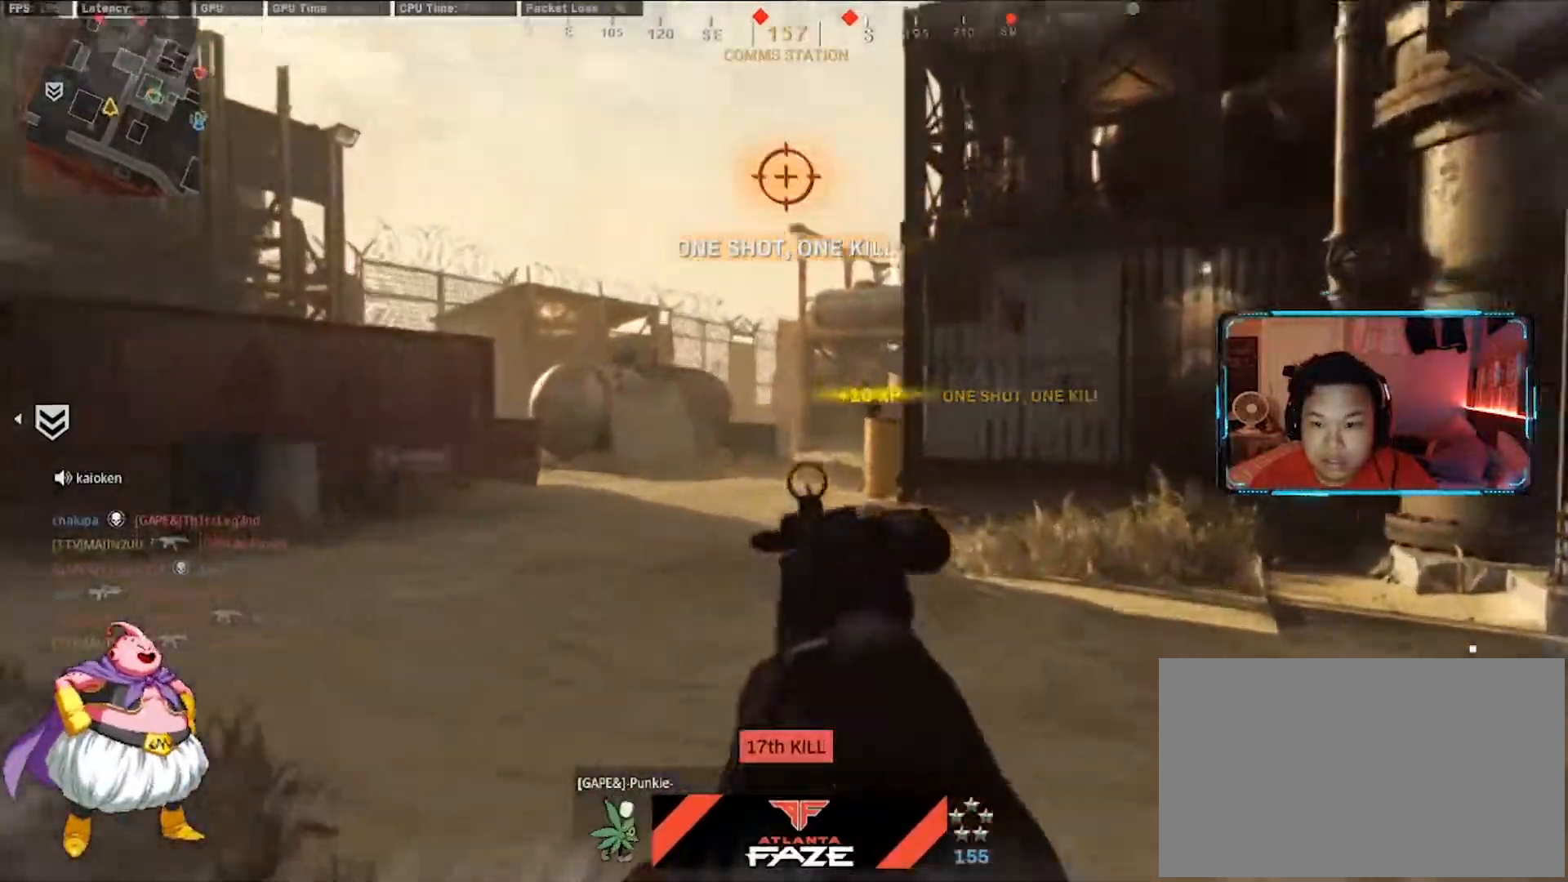
{"keys": ["a", "w"], "mouse": ["right"], "events": [[150, "a", "up"], [150, "d", "down"], [300, "a", "down"], [300, "d", "up"]]}
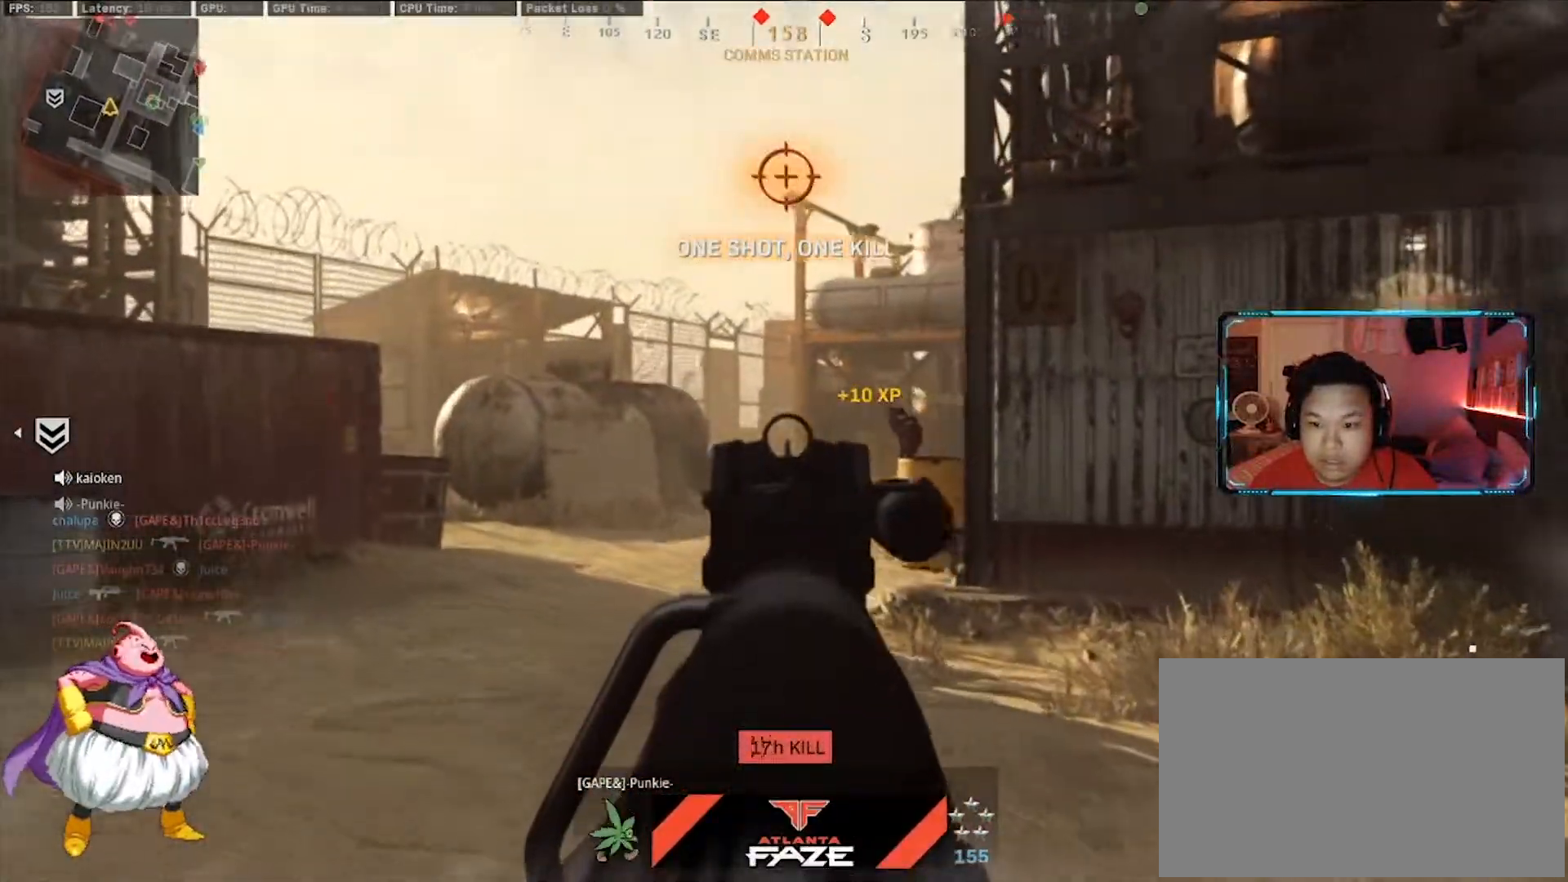
{"keys": ["a", "w"], "mouse": [], "events": [[167, "a", "up"], [167, "mouse_right", "up"], [217, "shift", "down"], [367, "shift", "up"], [400, "a", "down"]]}
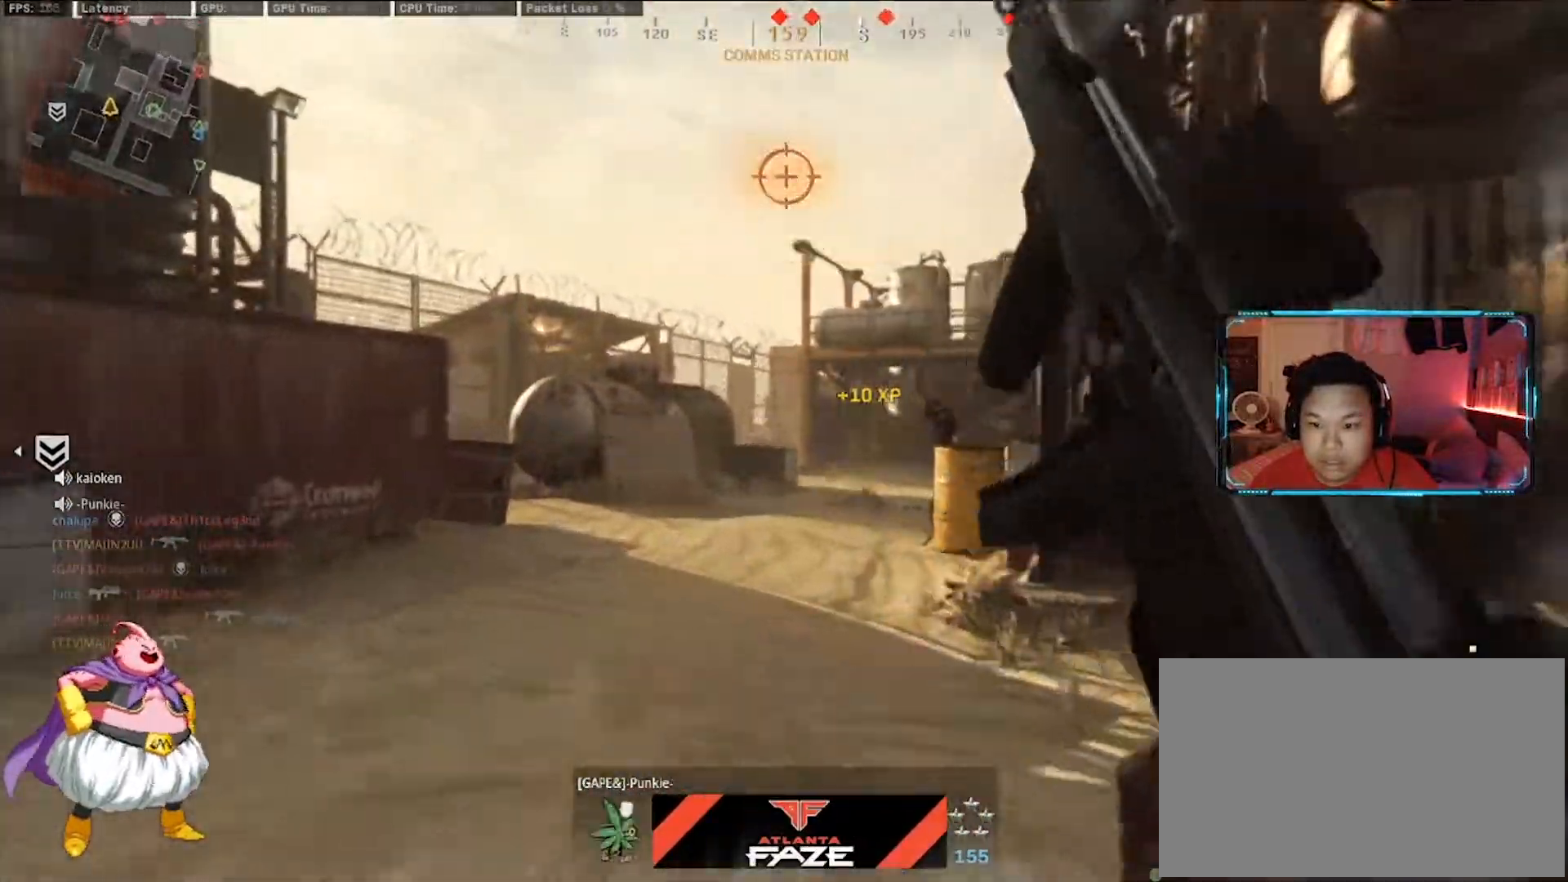
{"keys": ["a", "w"], "mouse": [], "events": [[100, "a", "up"], [133, "mouse_right", "down"], [183, "d", "down"], [183, "mouse_left", "down"], [367, "d", "up"], [417, "a", "down"], [467, "mouse_left", "up"], [467, "mouse_right", "up"]]}
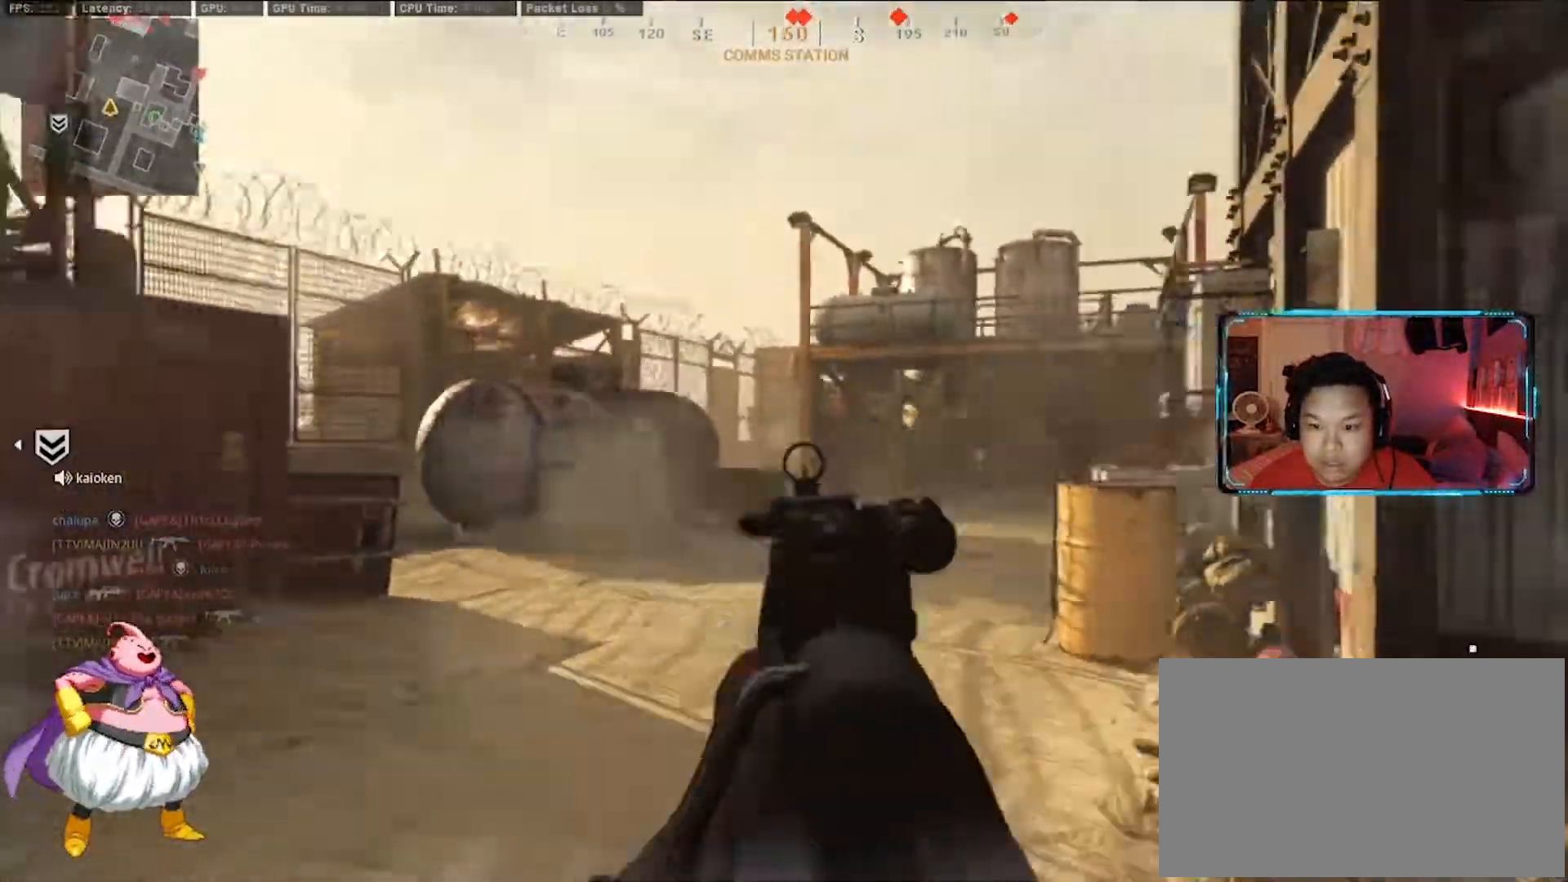
{"keys": ["a", "w"], "mouse": [], "events": [[17, "shift", "down"], [150, "shift", "up"]]}
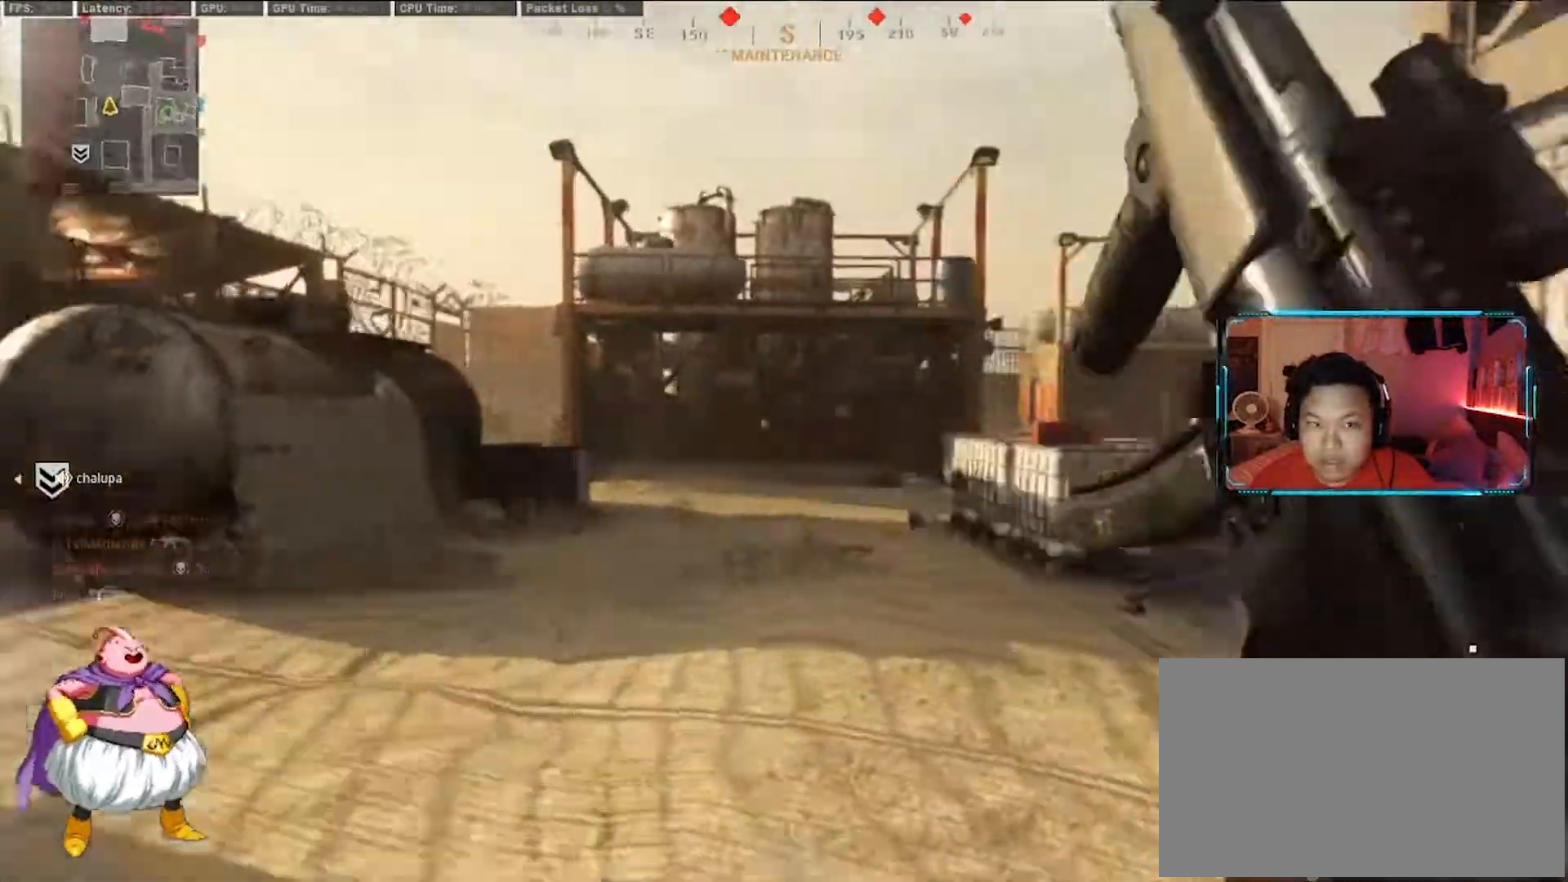
{"keys": ["a"], "mouse": ["left", "right"], "events": [[83, "space", "down"], [133, "mouse_right", "down"], [217, "space", "up"], [500, "mouse_left", "down"], [500, "w", "up"]]}
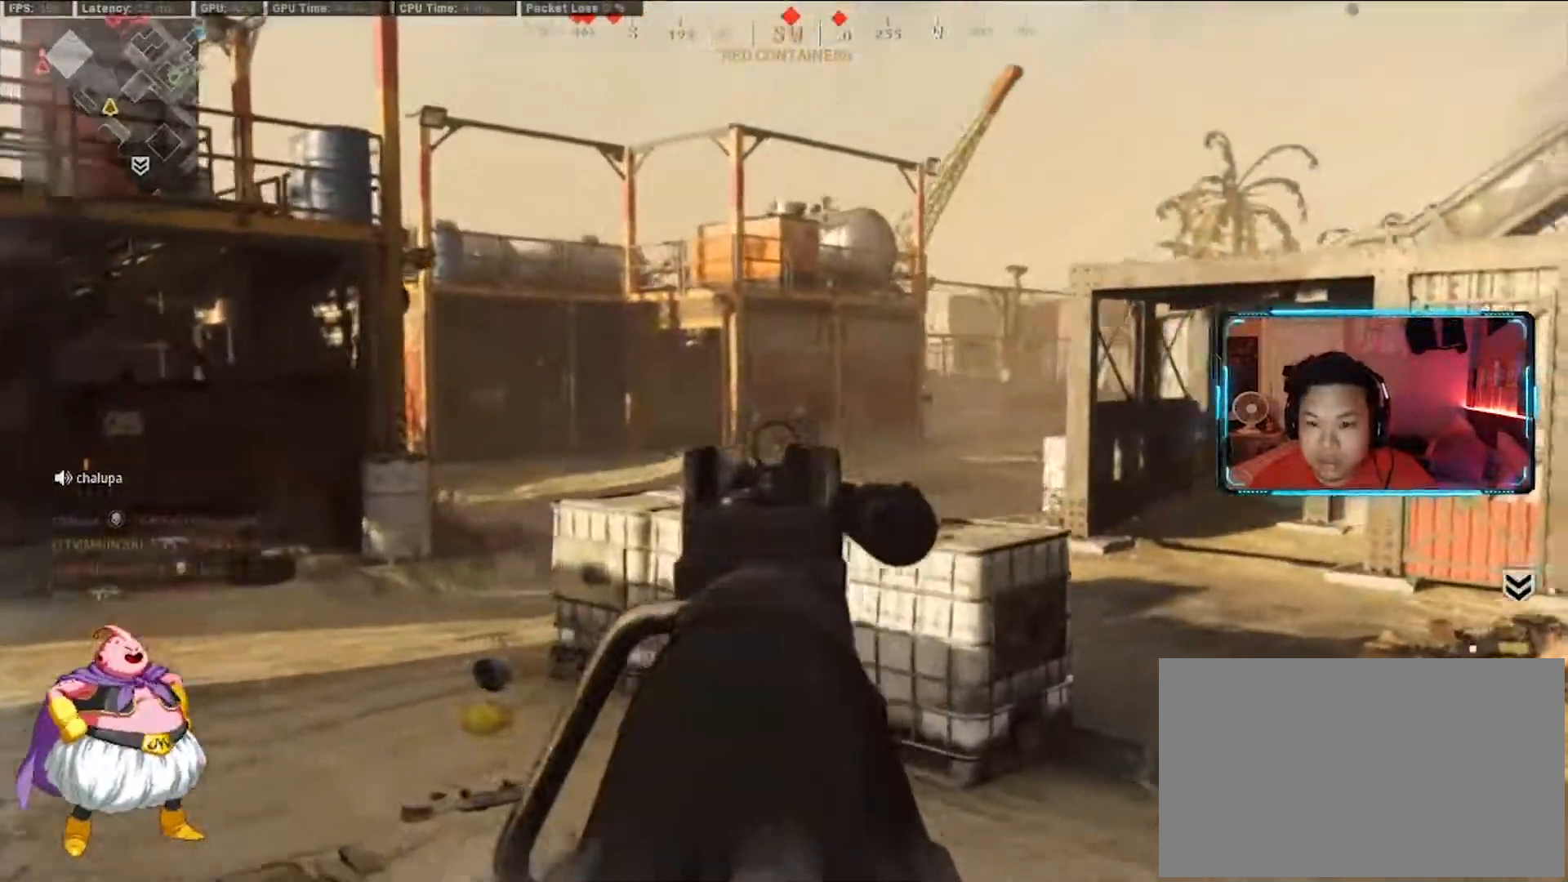
{"keys": ["s"], "mouse": ["left", "right"], "events": [[183, "s", "down"], [333, "a", "up"]]}
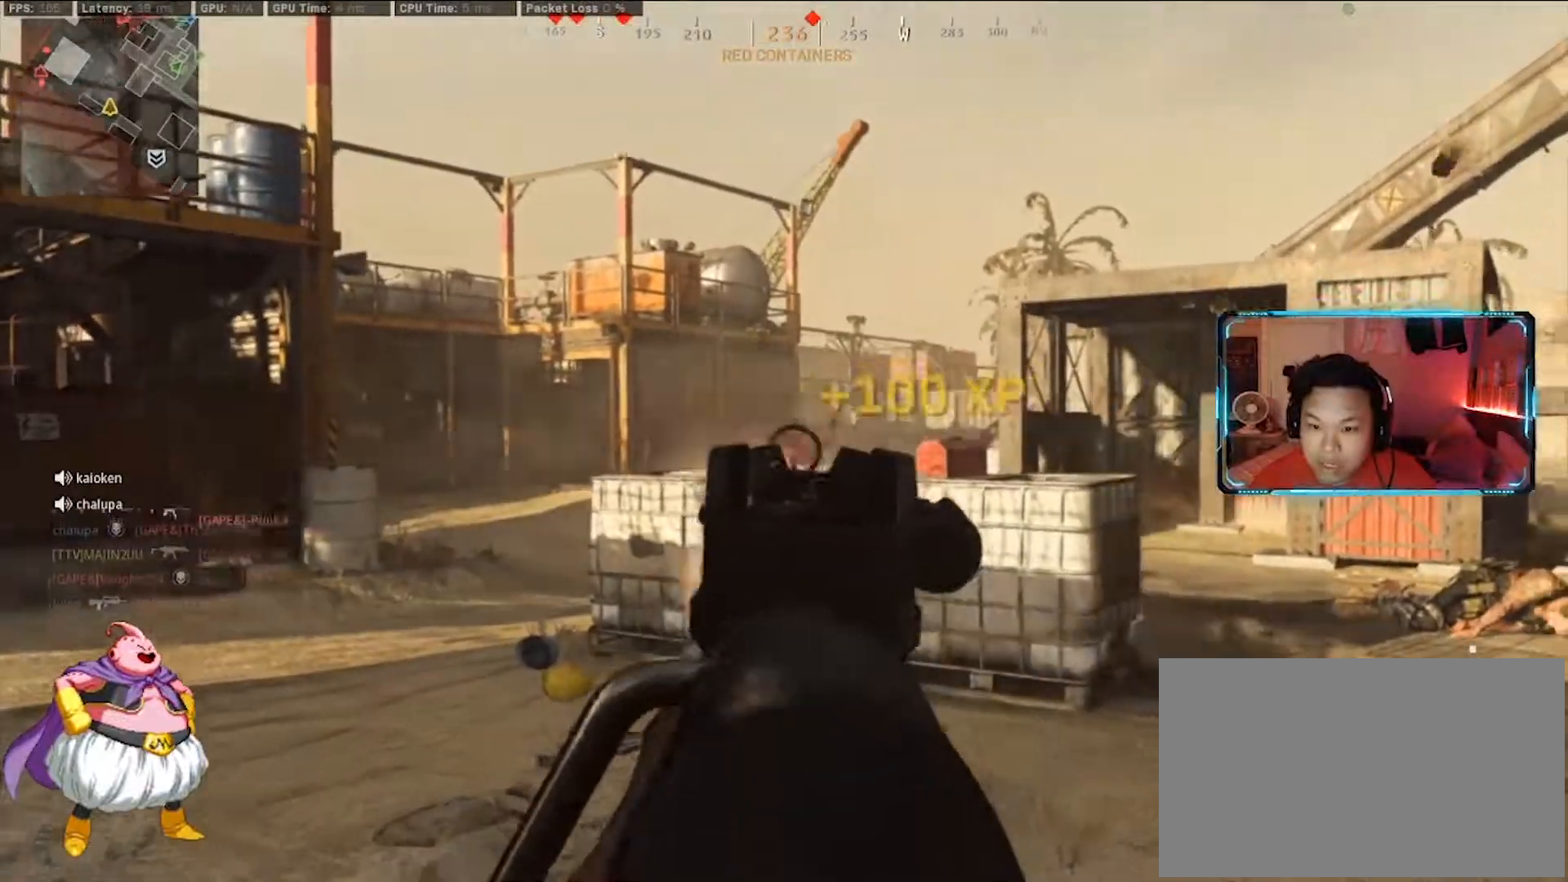
{"keys": ["a", "shift", "w"], "mouse": [], "events": [[117, "a", "down"], [150, "mouse_left", "up"], [150, "mouse_right", "up"], [250, "s", "up"], [350, "shift", "down"], [383, "w", "down"]]}
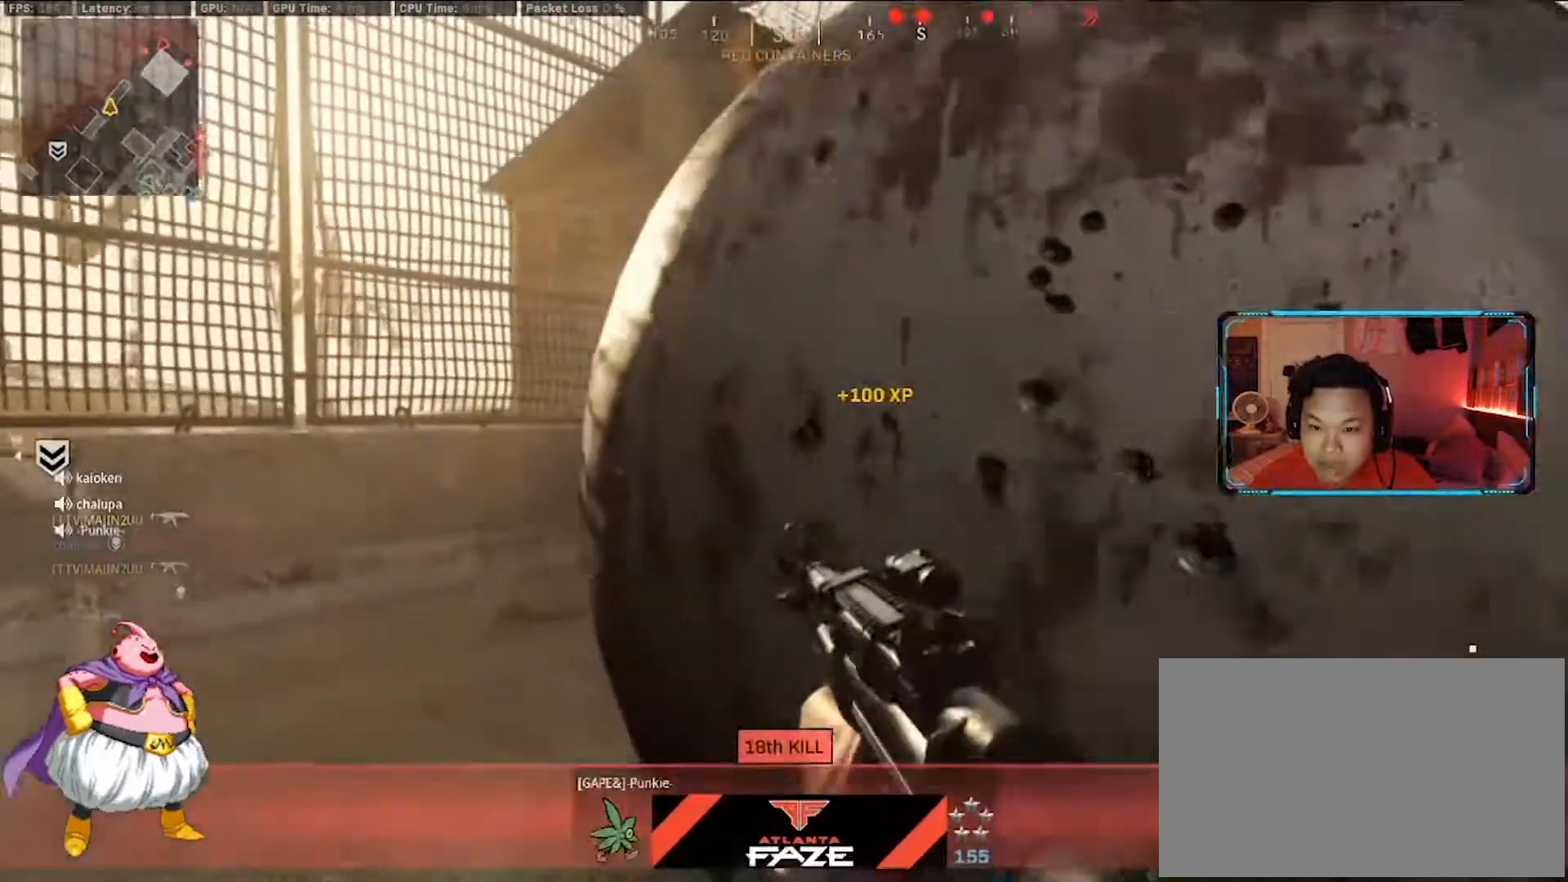
{"keys": ["w"], "mouse": [], "events": [[83, "shift", "up"], [367, "a", "up"]]}
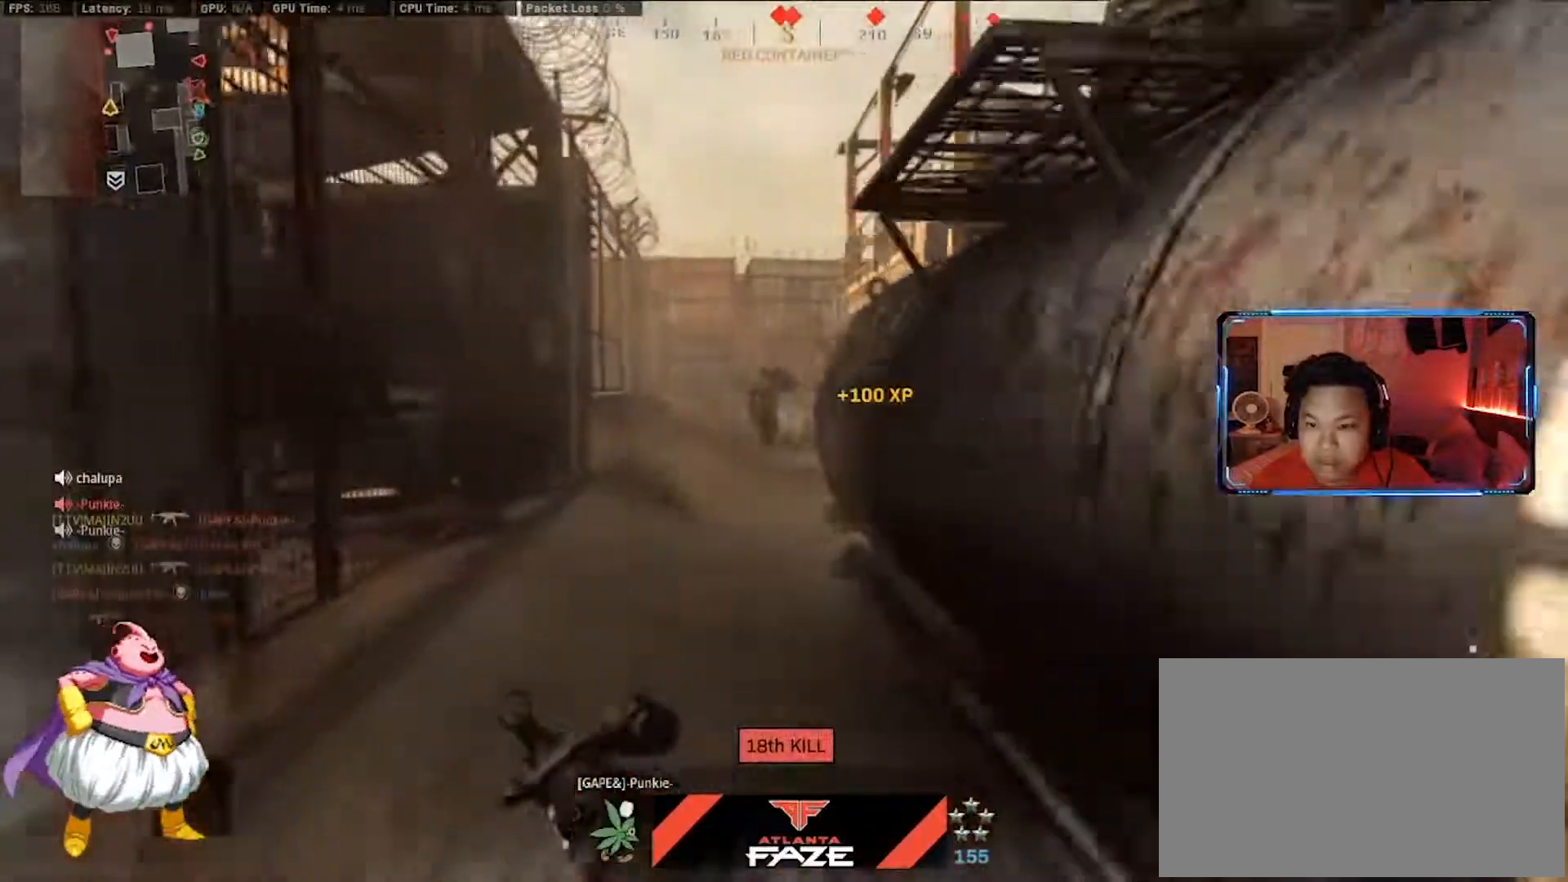
{"keys": ["w"], "mouse": ["left", "right"], "events": [[133, "a", "down"], [133, "mouse_right", "down"], [183, "mouse_left", "down"], [283, "a", "up"]]}
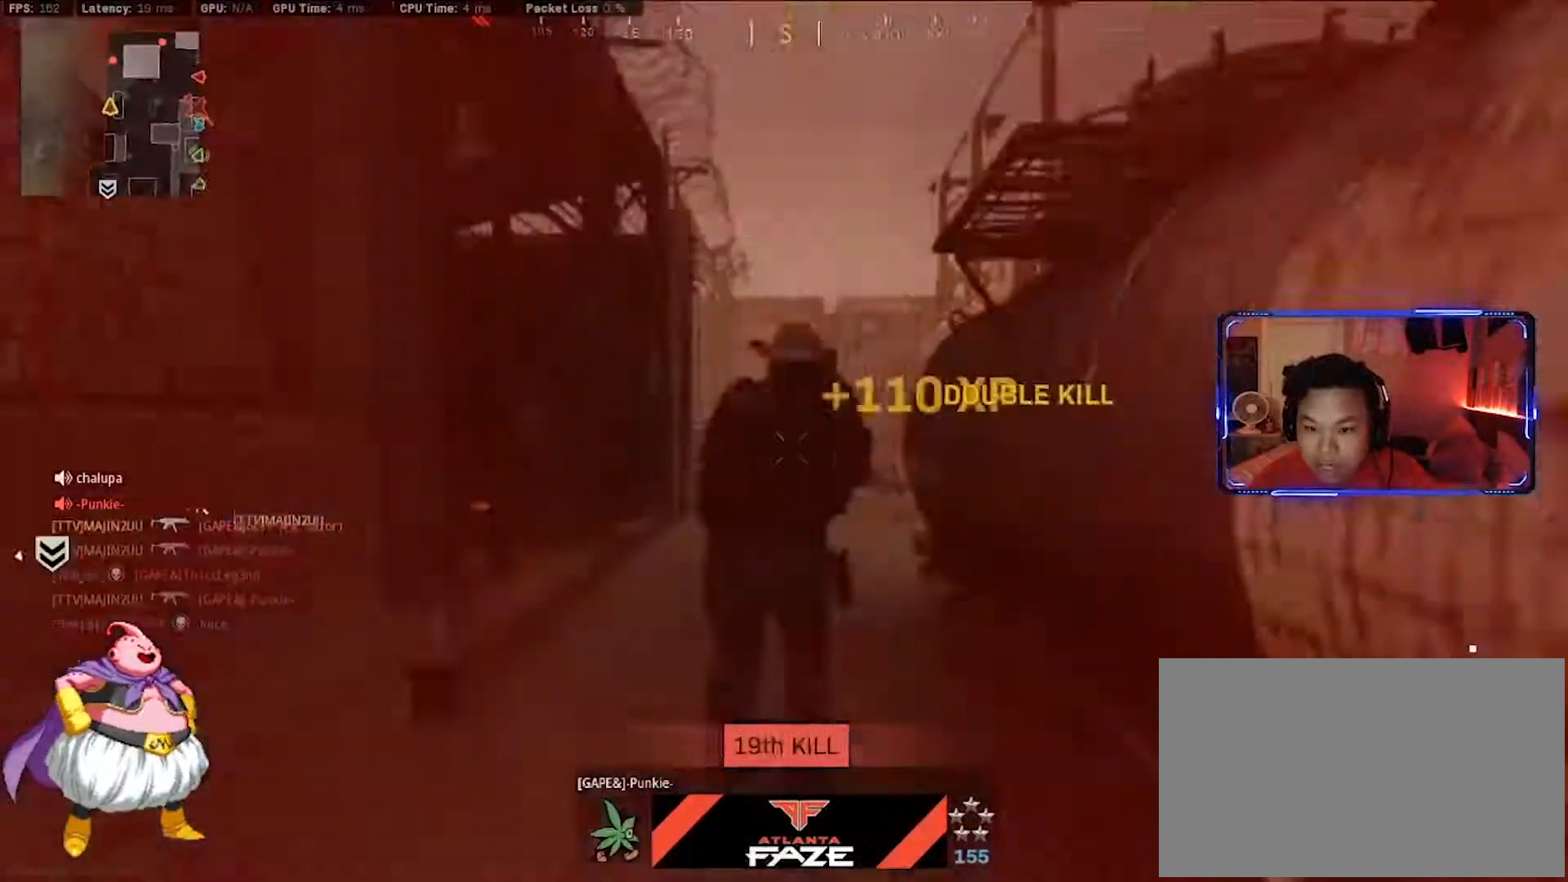
{"keys": ["tab"], "mouse": ["left"], "events": [[200, "d", "down"], [300, "d", "up"], [300, "mouse_left", "up"], [300, "mouse_right", "up"], [300, "w", "up"], [350, "tab", "down"], [383, "mouse_left", "down"]]}